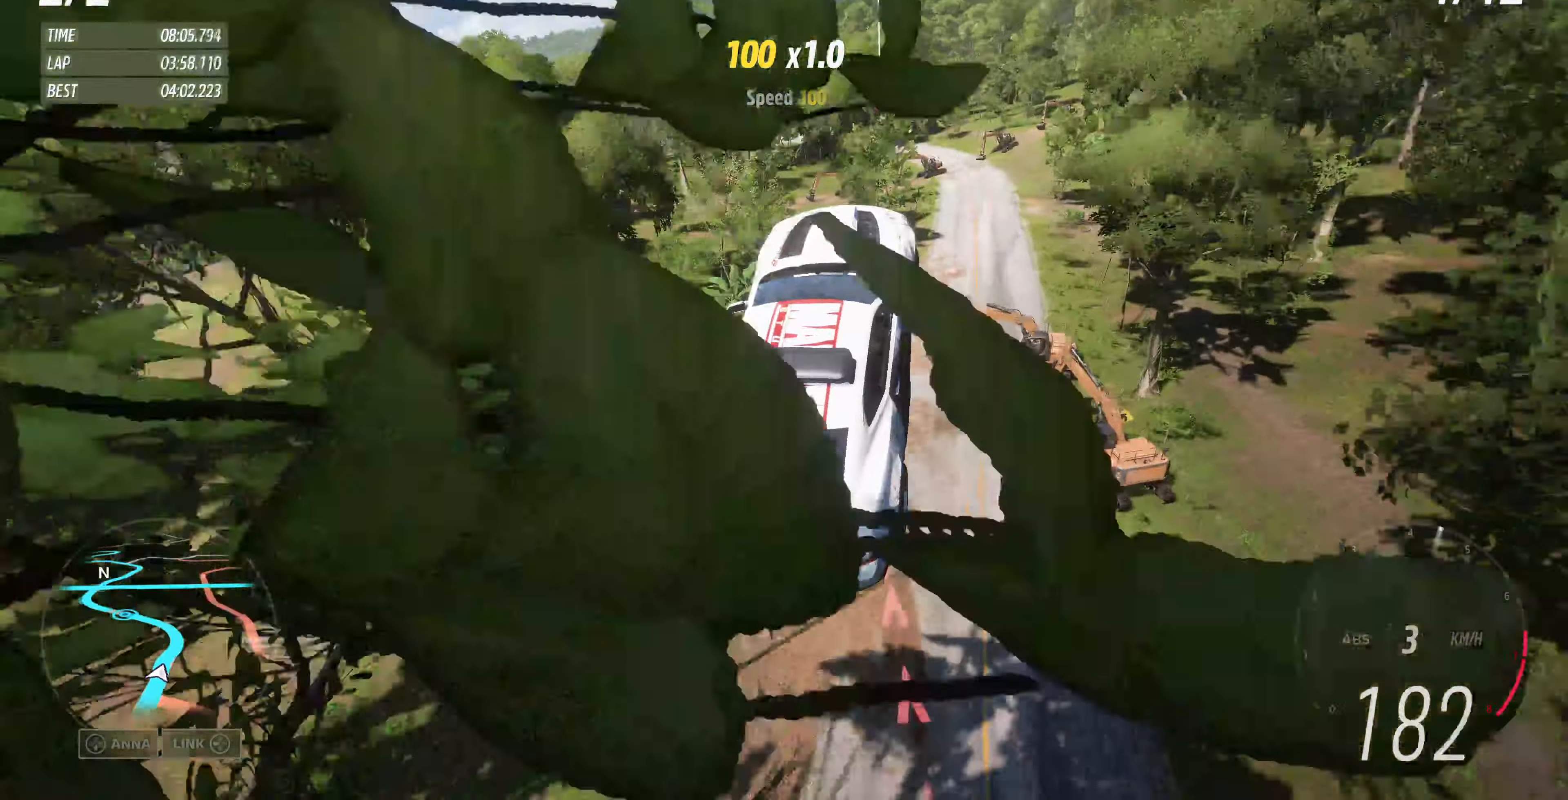
Gameplay with a controller (PlayStation layout); each line is a JSON object with the inputs held at the frame after it. "events" lists button and stick changes between this image and that frame as [ms after this image, input, new state], when the widget could be followed in between.
{"buttons": [], "left_stick": "center", "right_stick": "center", "events": [[500, "right_stick", "center"]]}
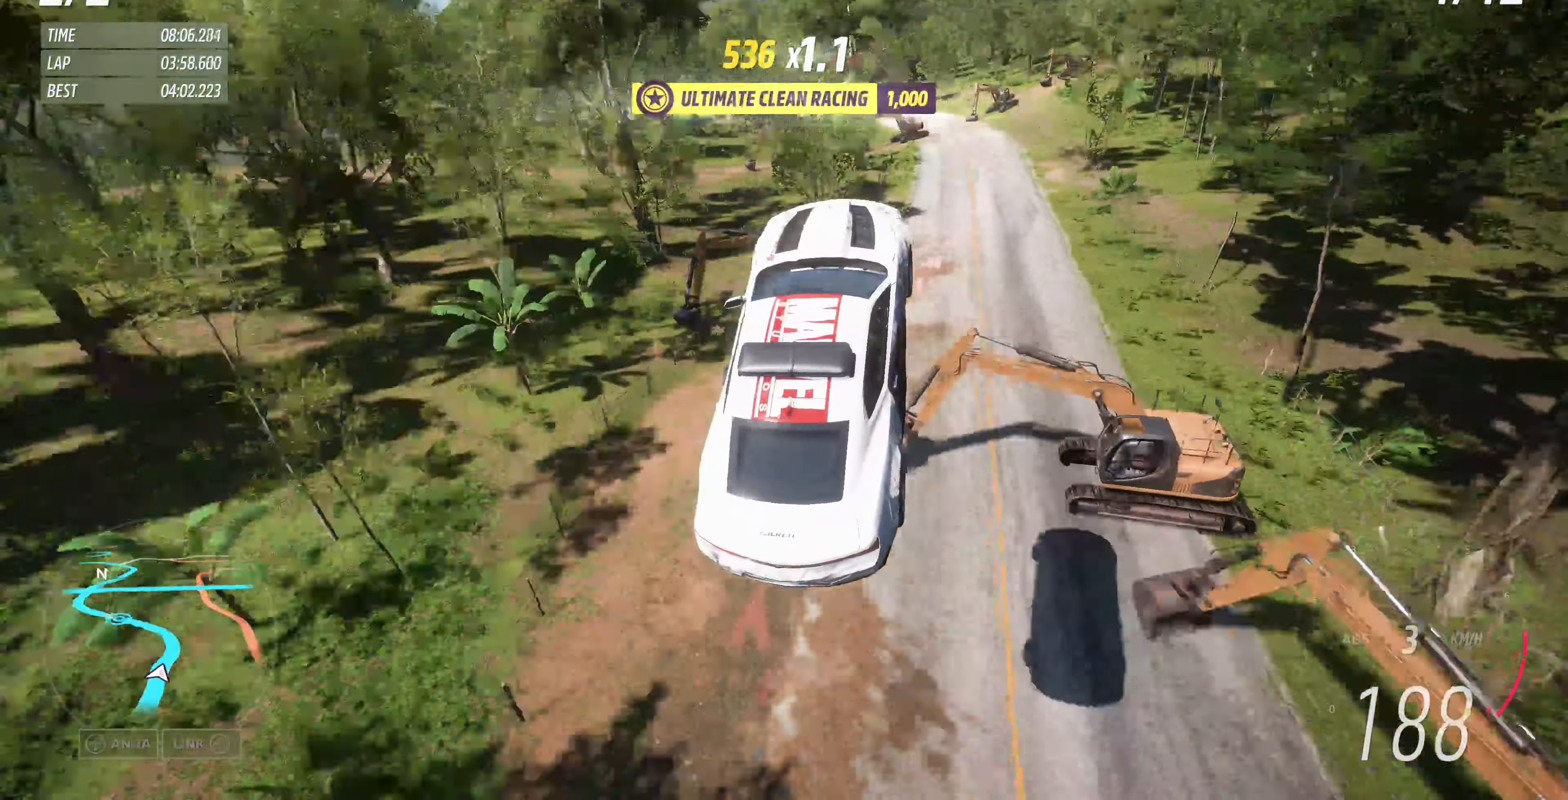
{"buttons": [], "left_stick": "center", "right_stick": "center", "events": []}
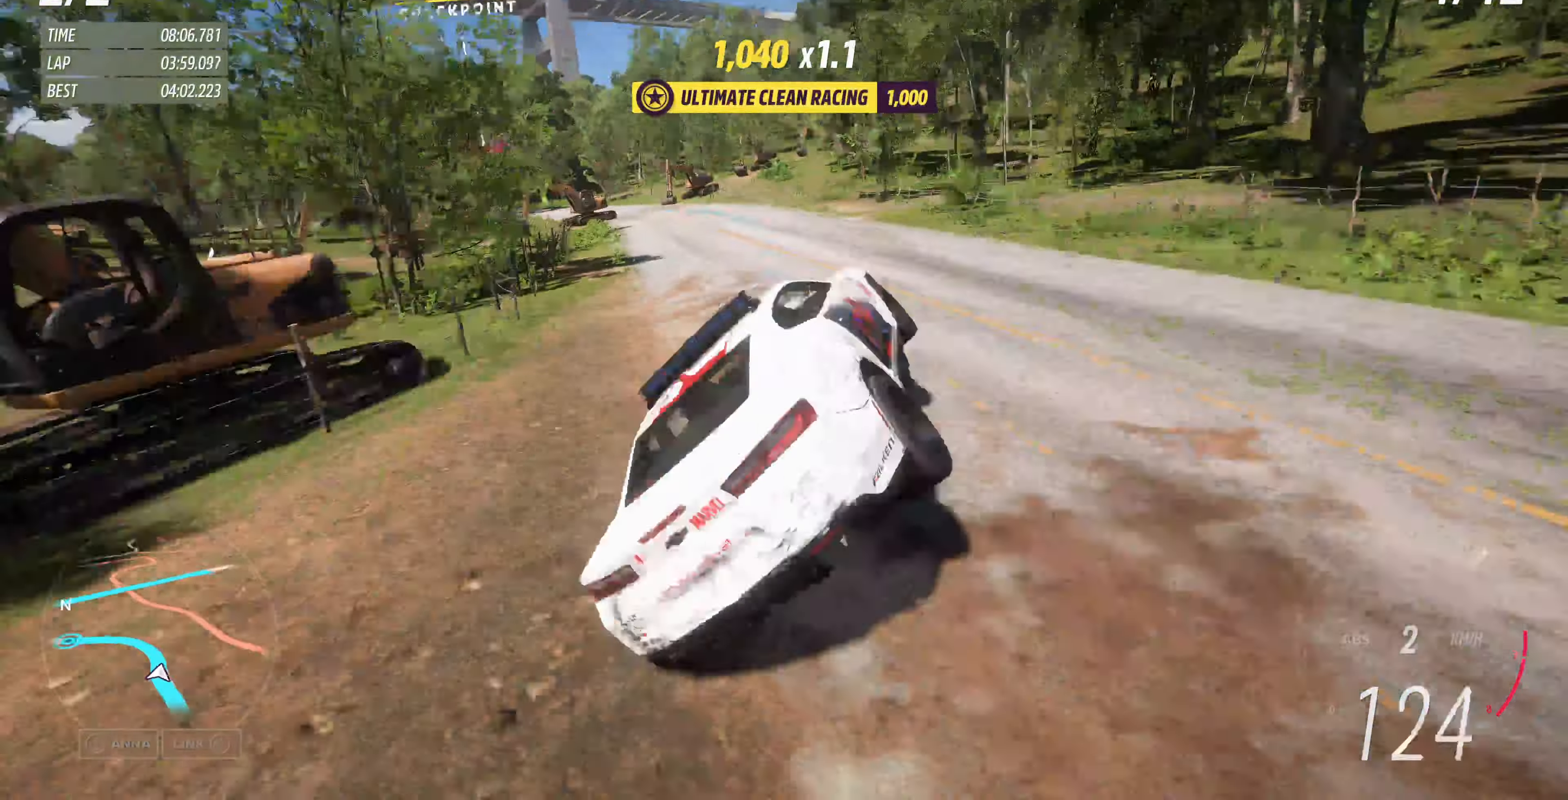
{"buttons": [], "left_stick": "left", "right_stick": "center", "events": [[300, "left_stick", "left"]]}
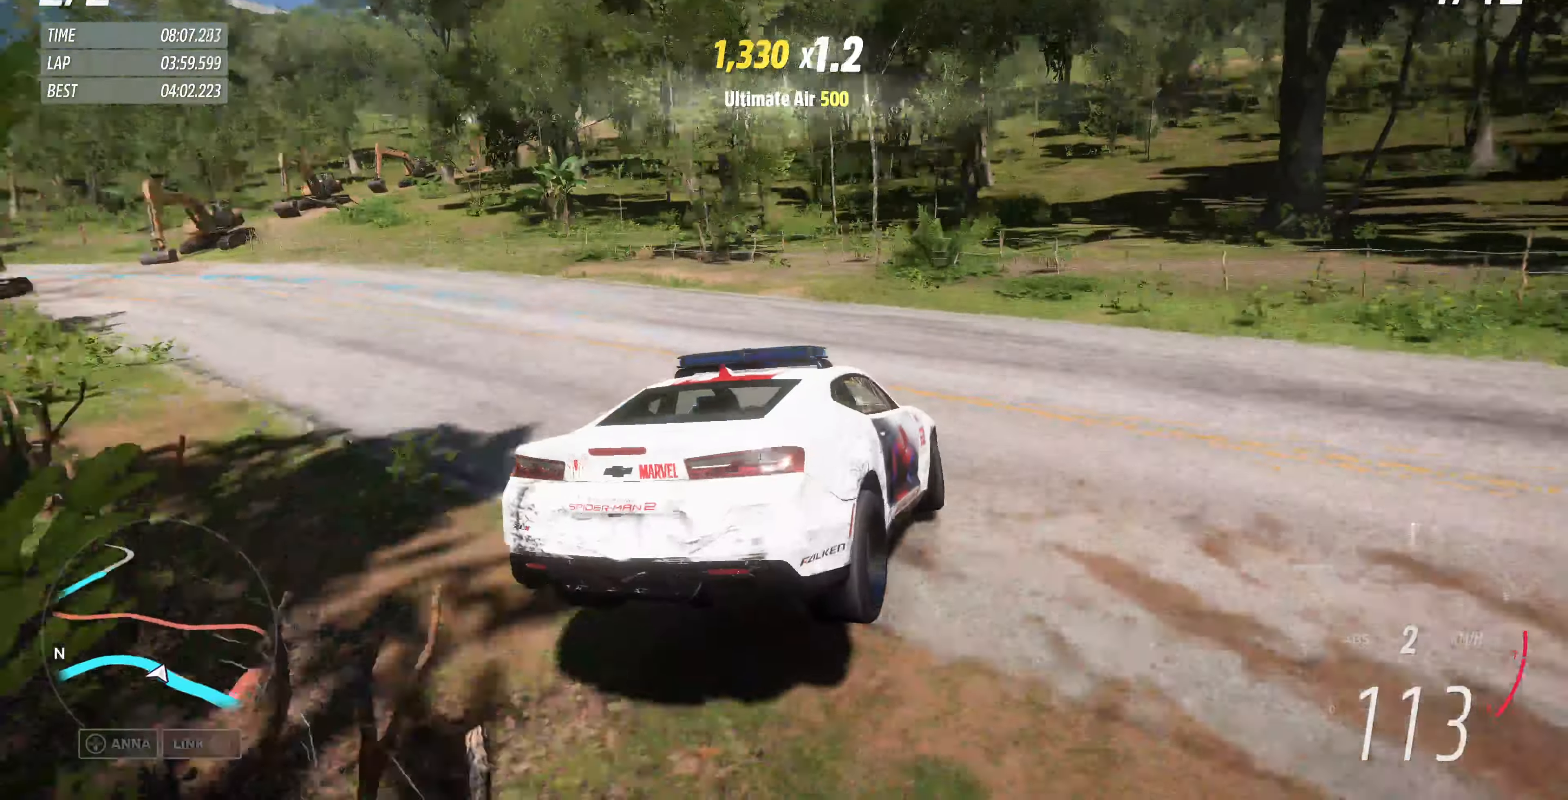
{"buttons": ["R2"], "left_stick": "center", "right_stick": "up", "events": [[134, "left_stick", "center"], [200, "right_stick", "up"], [367, "R2", "down"]]}
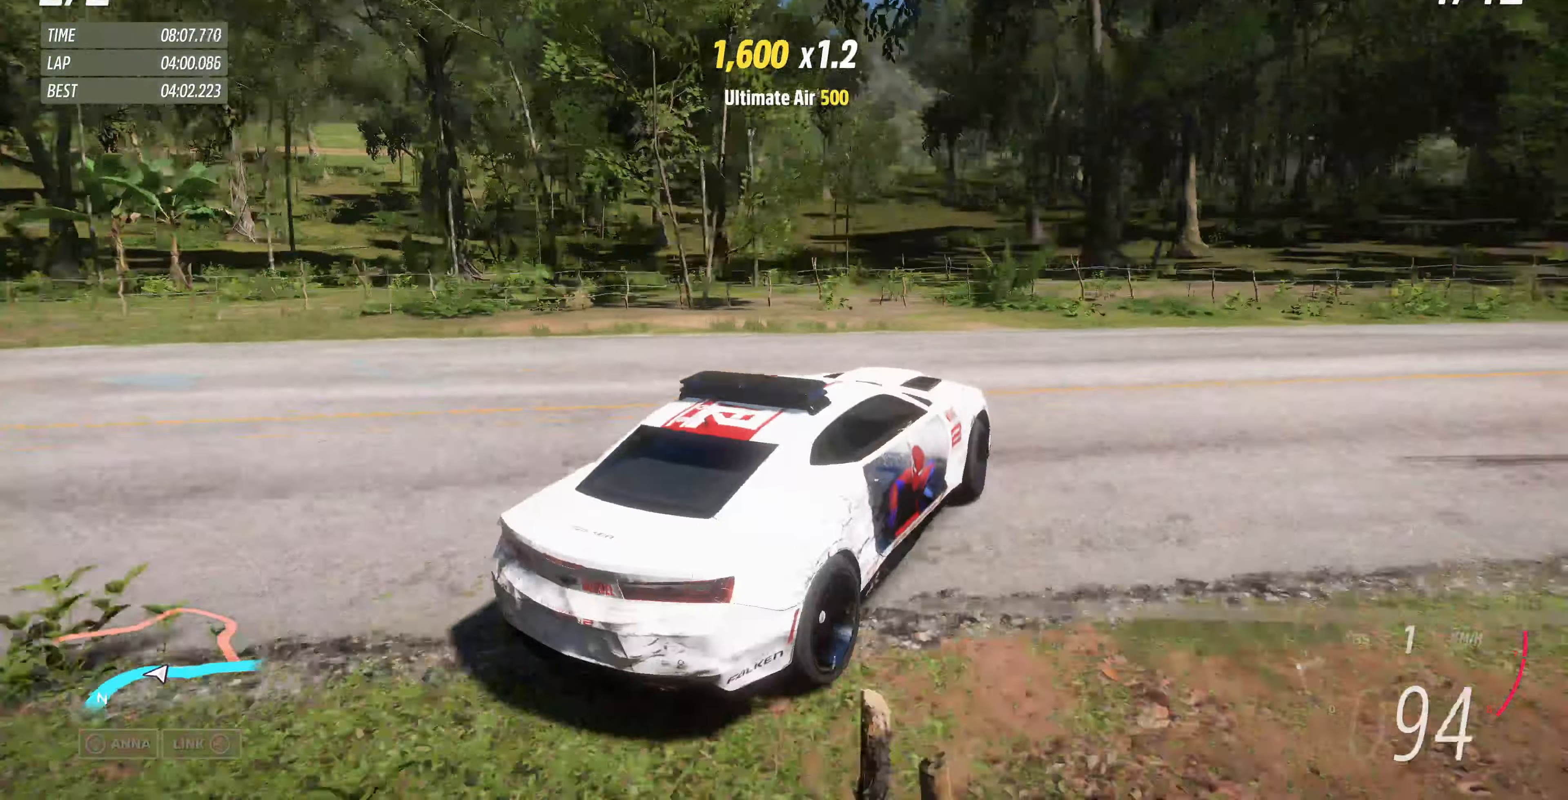
{"buttons": [], "left_stick": "center", "right_stick": "up", "events": [[200, "R2", "up"], [200, "right_stick", "center"], [434, "right_stick", "up"]]}
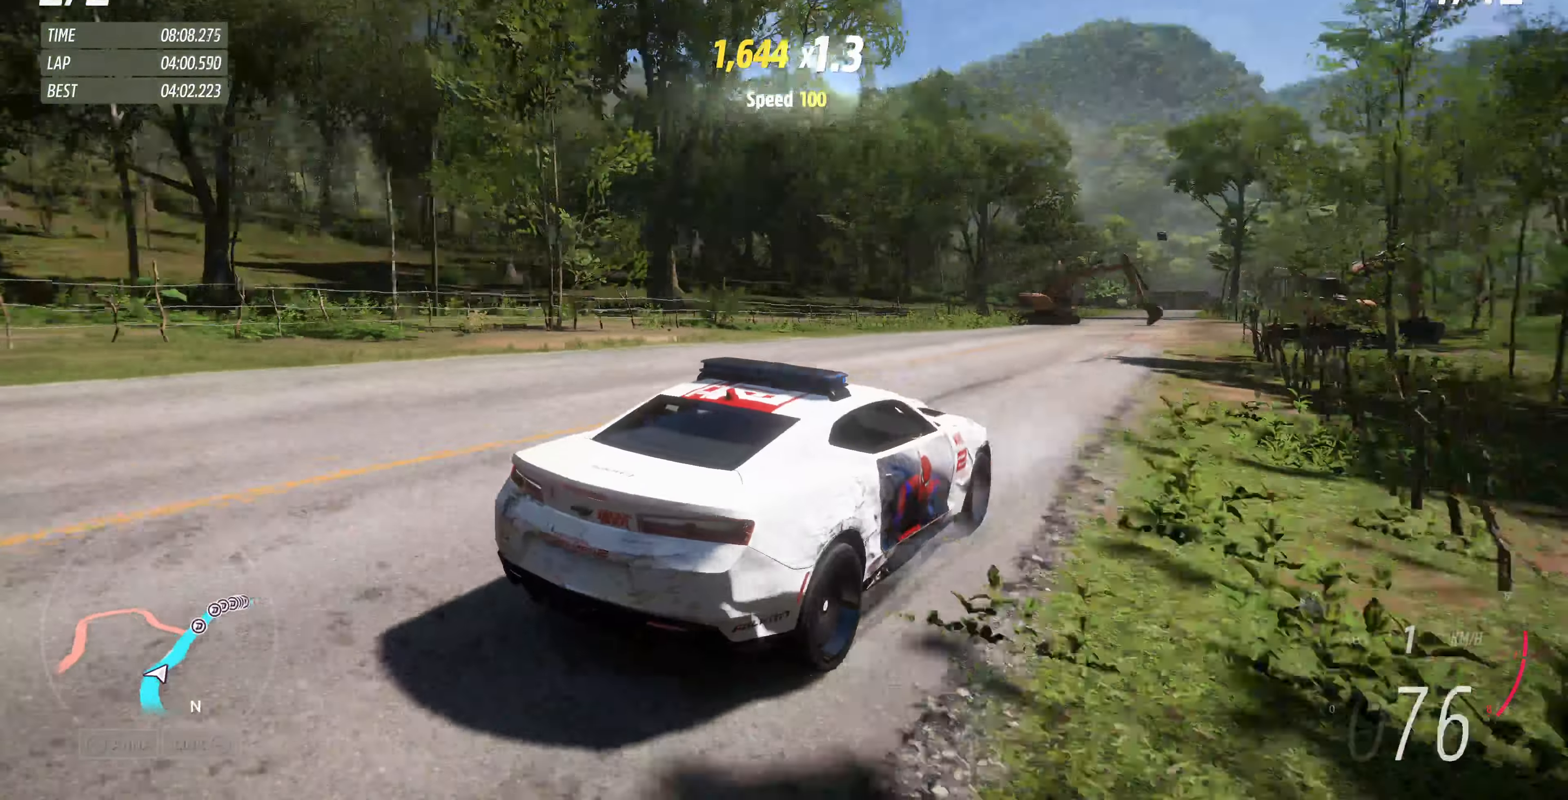
{"buttons": [], "left_stick": "center", "right_stick": "up", "events": []}
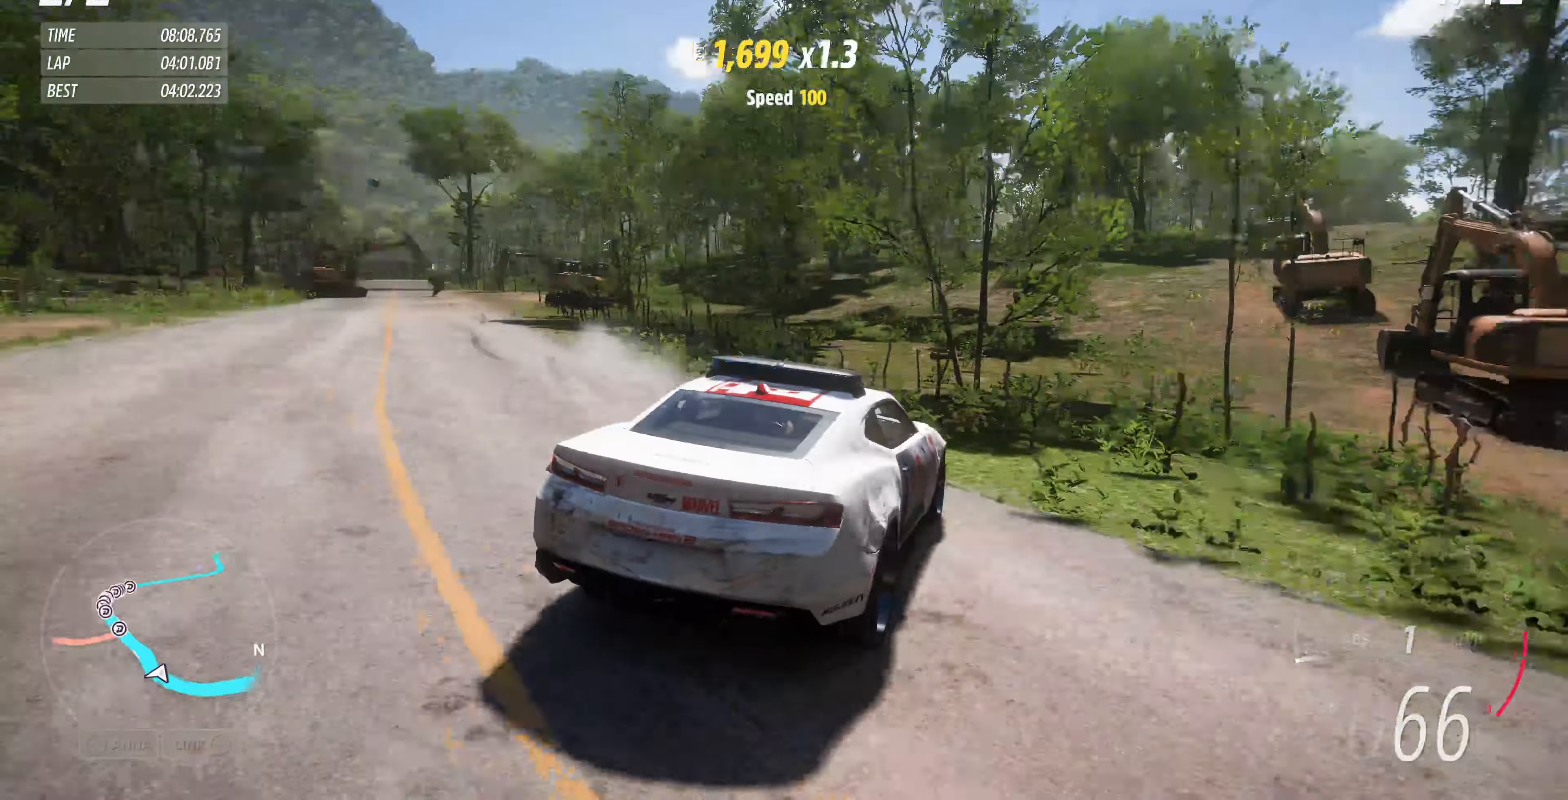
{"buttons": ["R2"], "left_stick": "center", "right_stick": "up", "events": [[400, "R2", "down"]]}
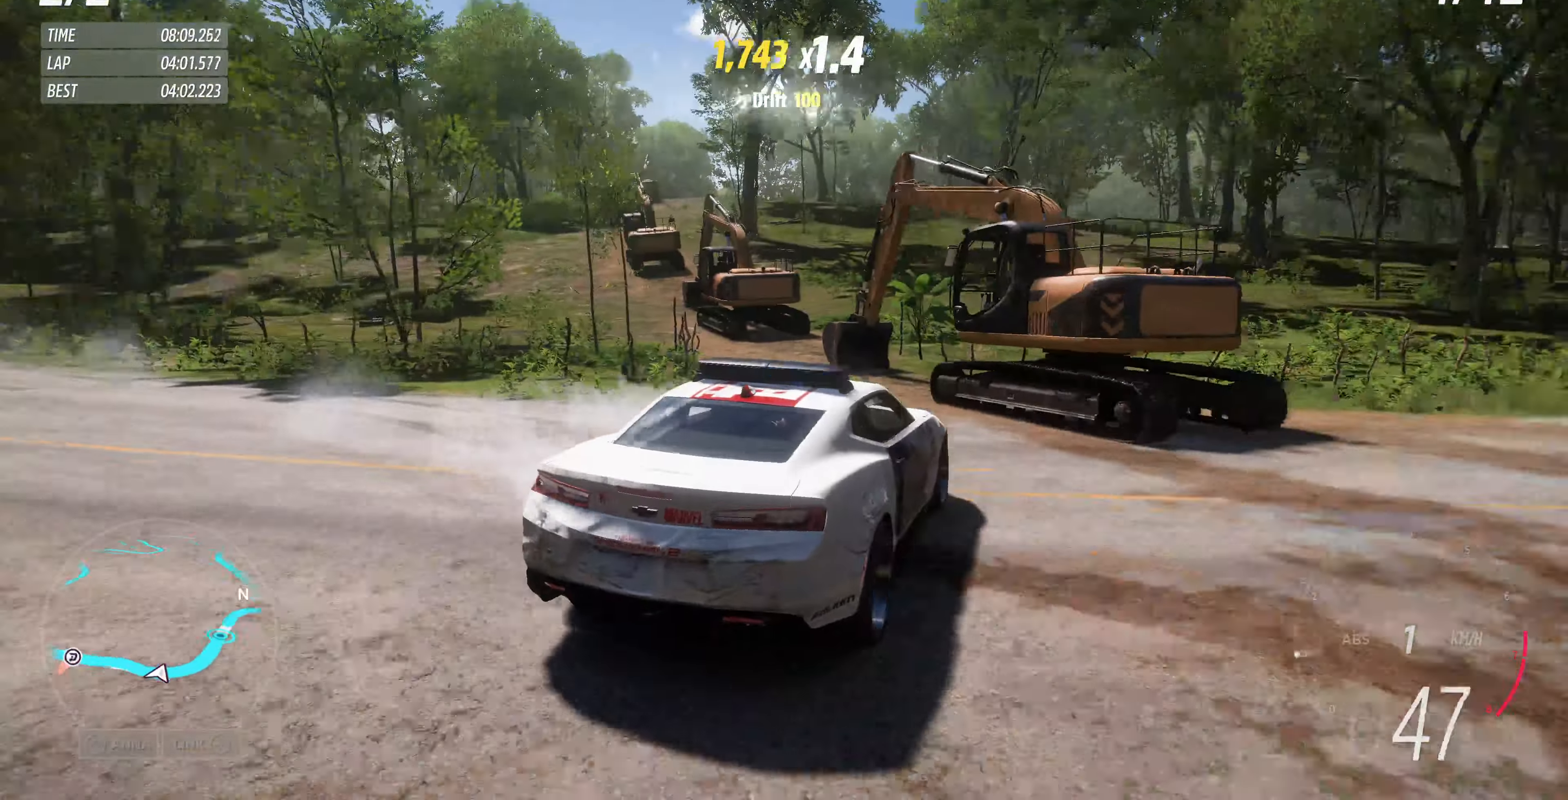
{"buttons": [], "left_stick": "up-left", "right_stick": "up", "events": [[100, "left_stick", "up-left"], [500, "R2", "up"]]}
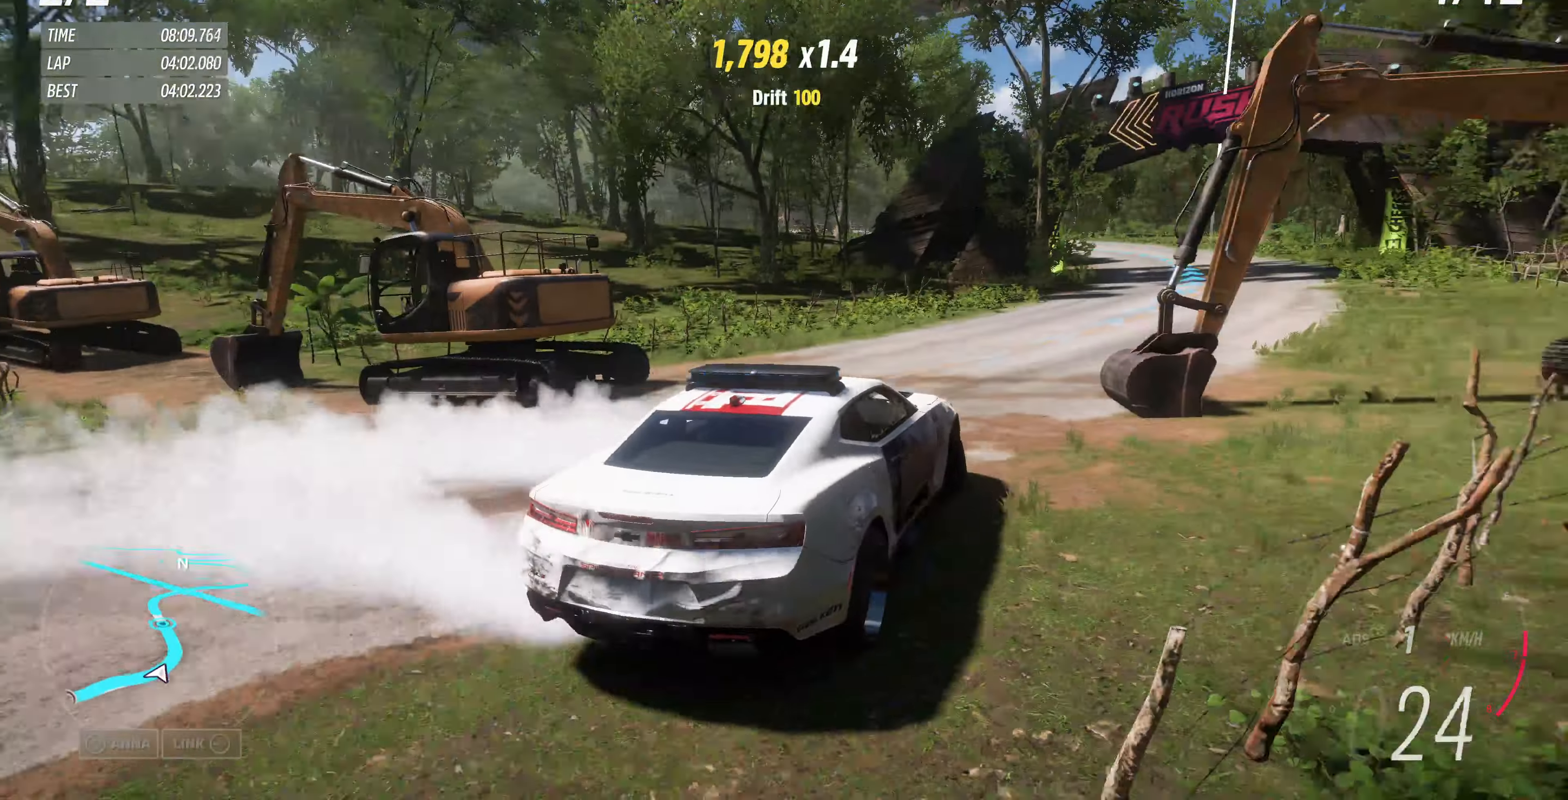
{"buttons": [], "left_stick": "up-right", "right_stick": "up", "events": [[400, "left_stick", "up-right"]]}
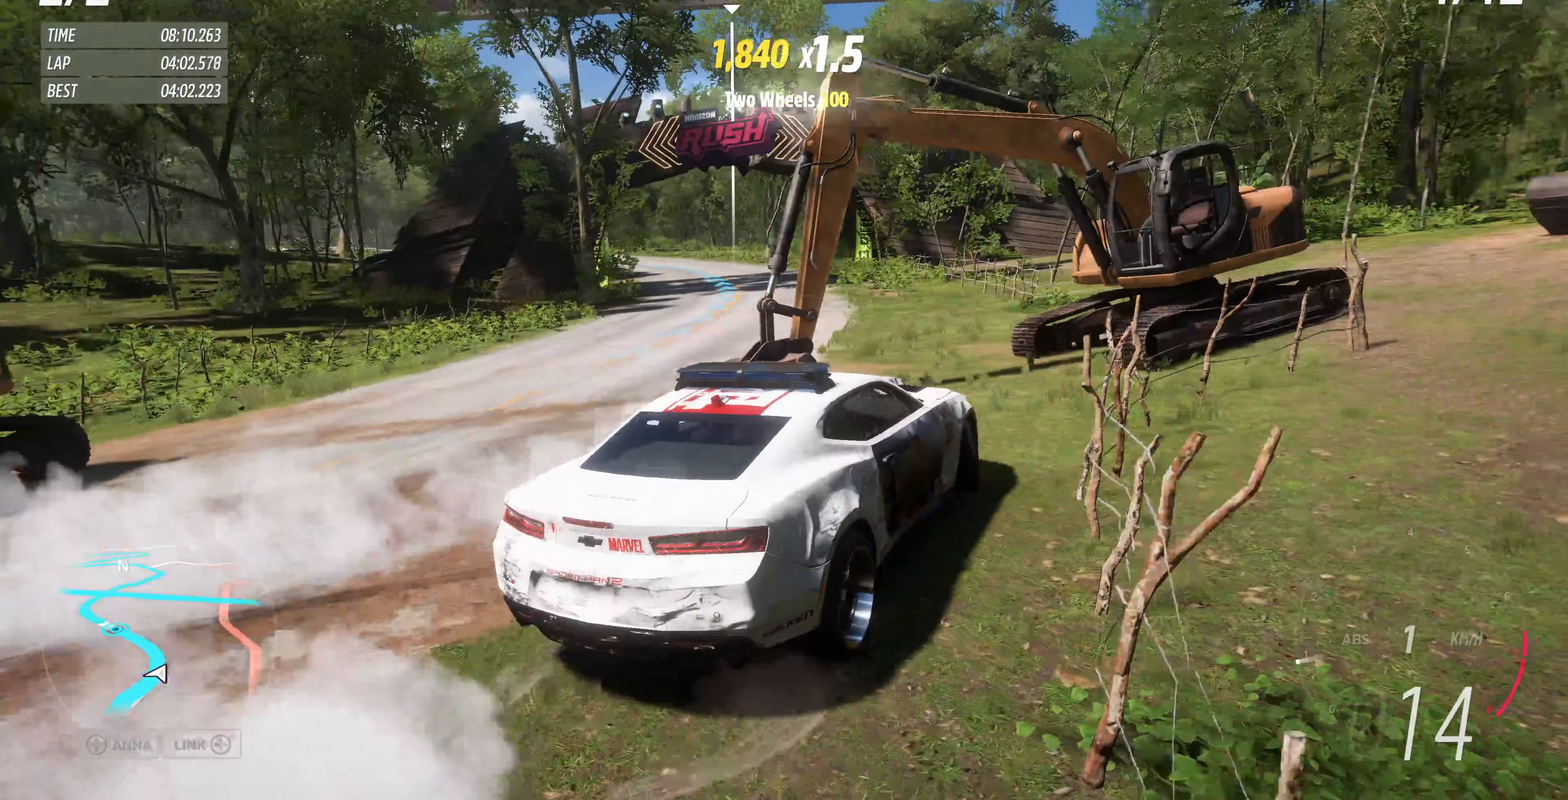
{"buttons": ["R2"], "left_stick": "left", "right_stick": "up", "events": [[67, "R2", "down"], [100, "left_stick", "center"], [167, "left_stick", "left"], [233, "R2", "up"], [367, "R2", "down"]]}
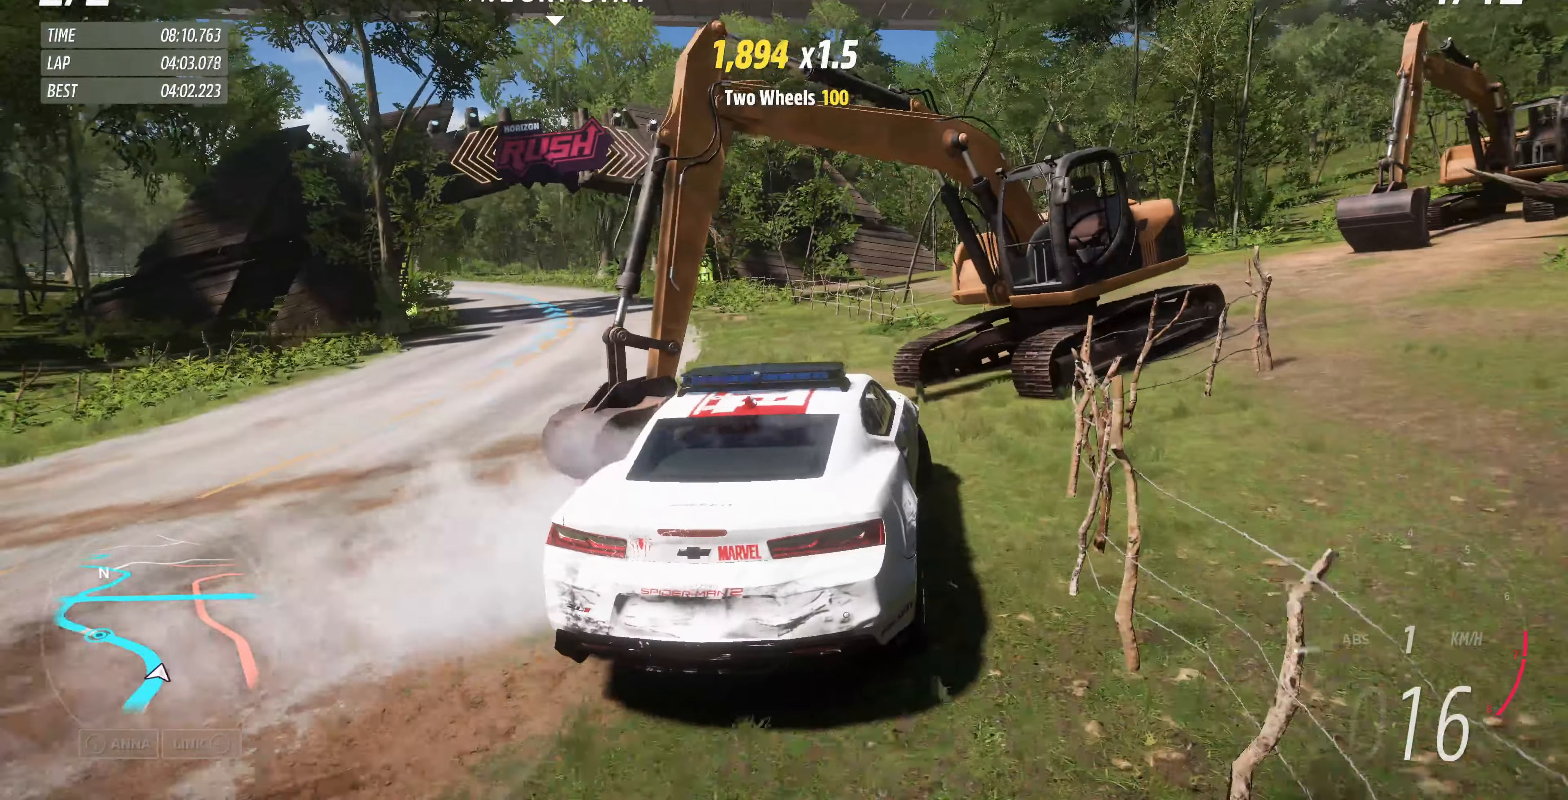
{"buttons": ["R2"], "left_stick": "up-left", "right_stick": "up", "events": [[33, "left_stick", "center"], [267, "left_stick", "up-left"]]}
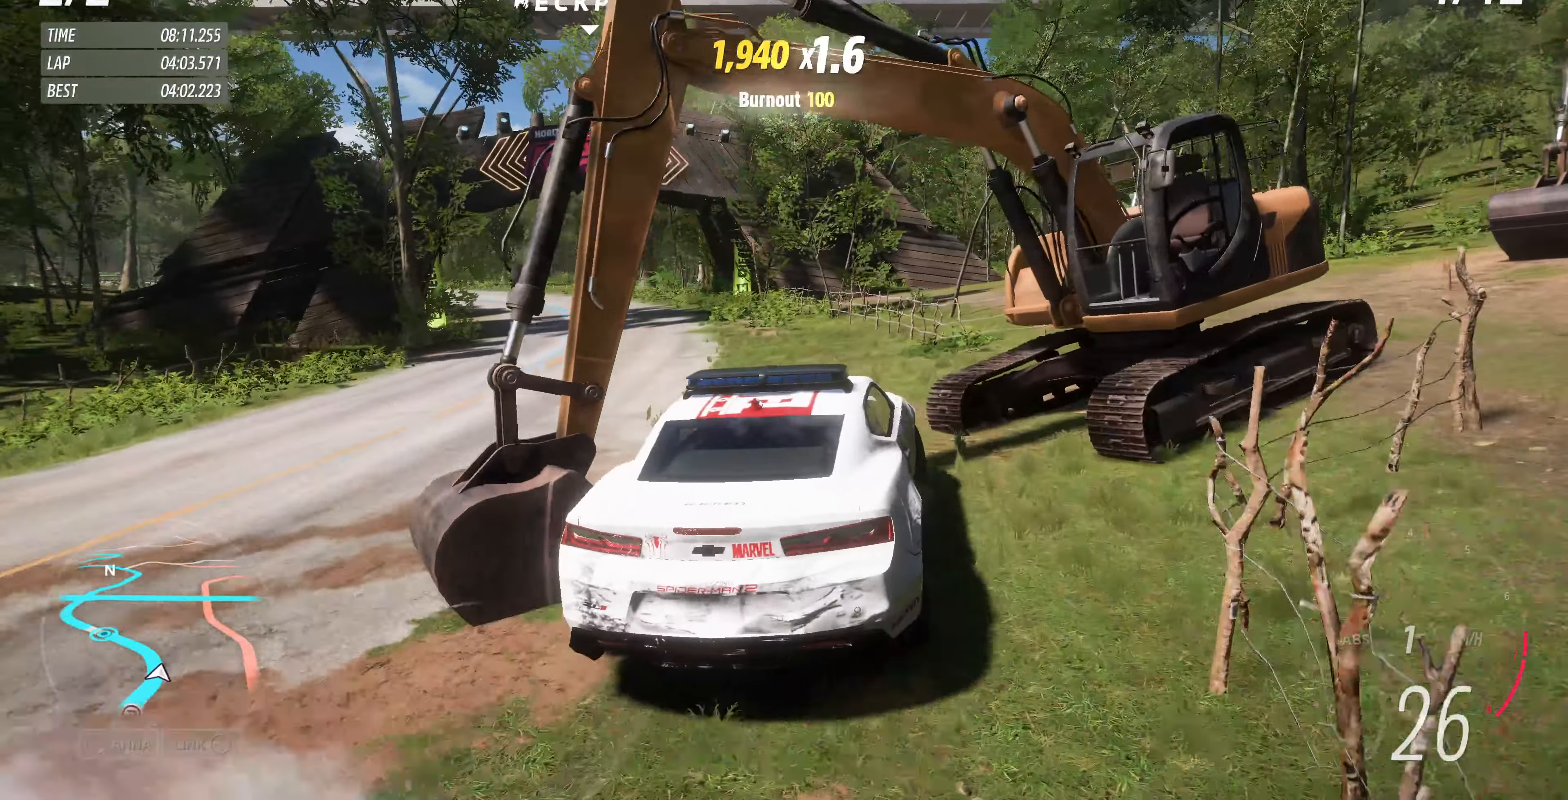
{"buttons": ["R2"], "left_stick": "up-left", "right_stick": "up", "events": [[100, "left_stick", "center"], [333, "left_stick", "up-left"]]}
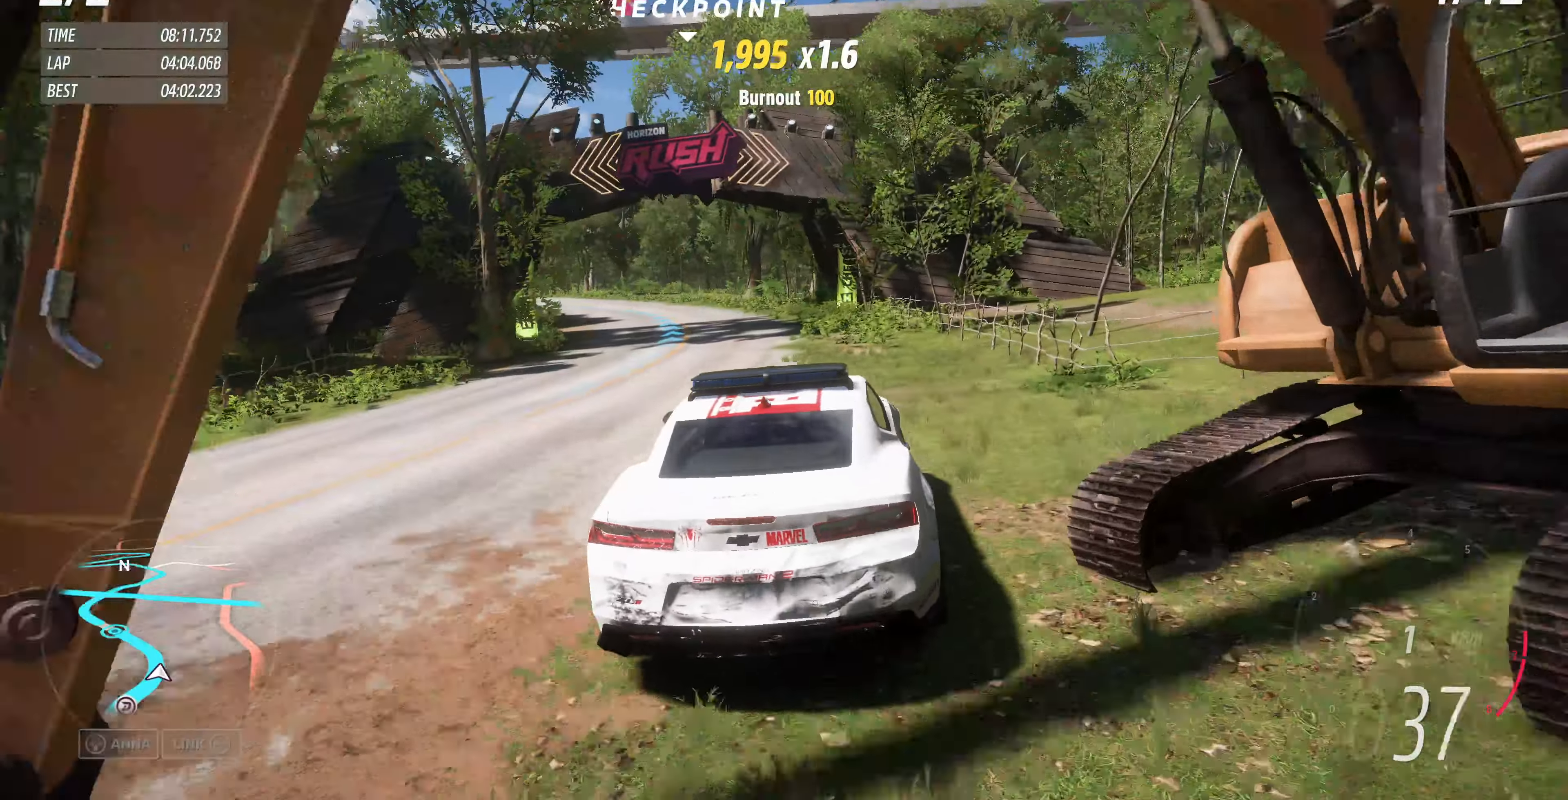
{"buttons": ["R2"], "left_stick": "up", "right_stick": "center", "events": [[33, "left_stick", "up"], [400, "right_stick", "center"]]}
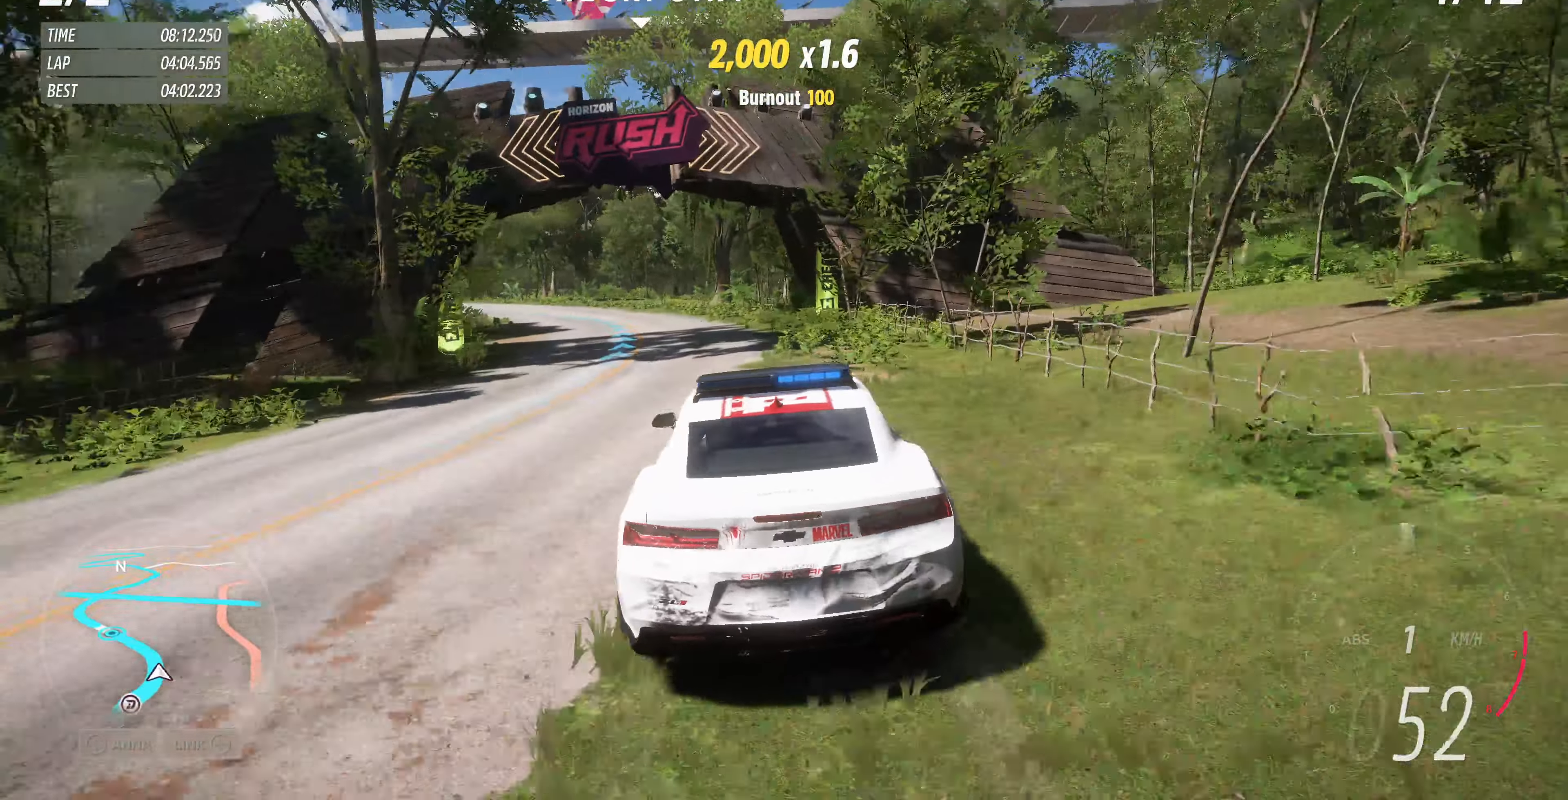
{"buttons": ["R2"], "left_stick": "up", "right_stick": "center", "events": []}
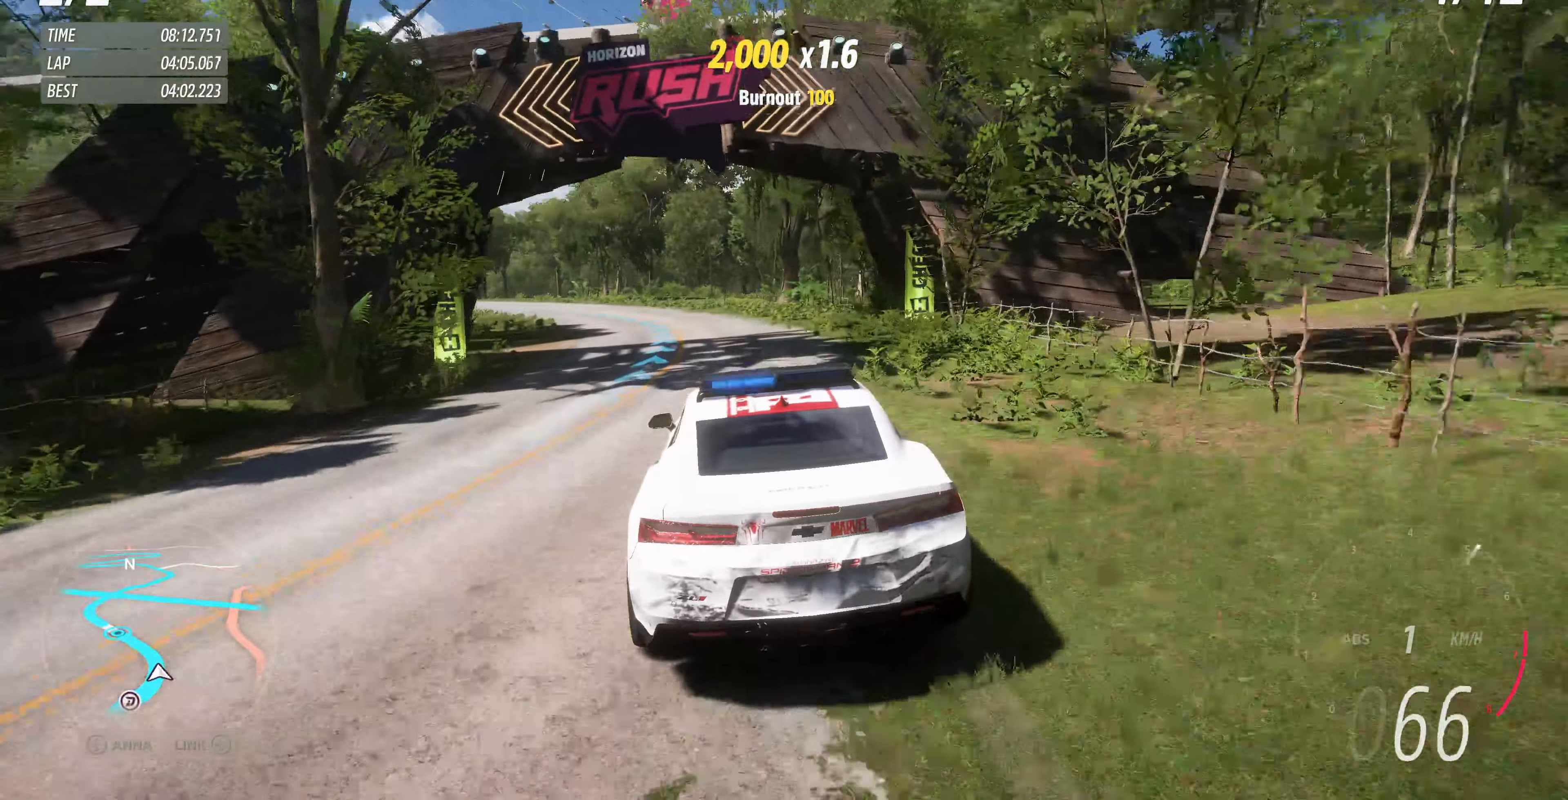
{"buttons": ["R2"], "left_stick": "up", "right_stick": "down", "events": [[367, "right_stick", "down"]]}
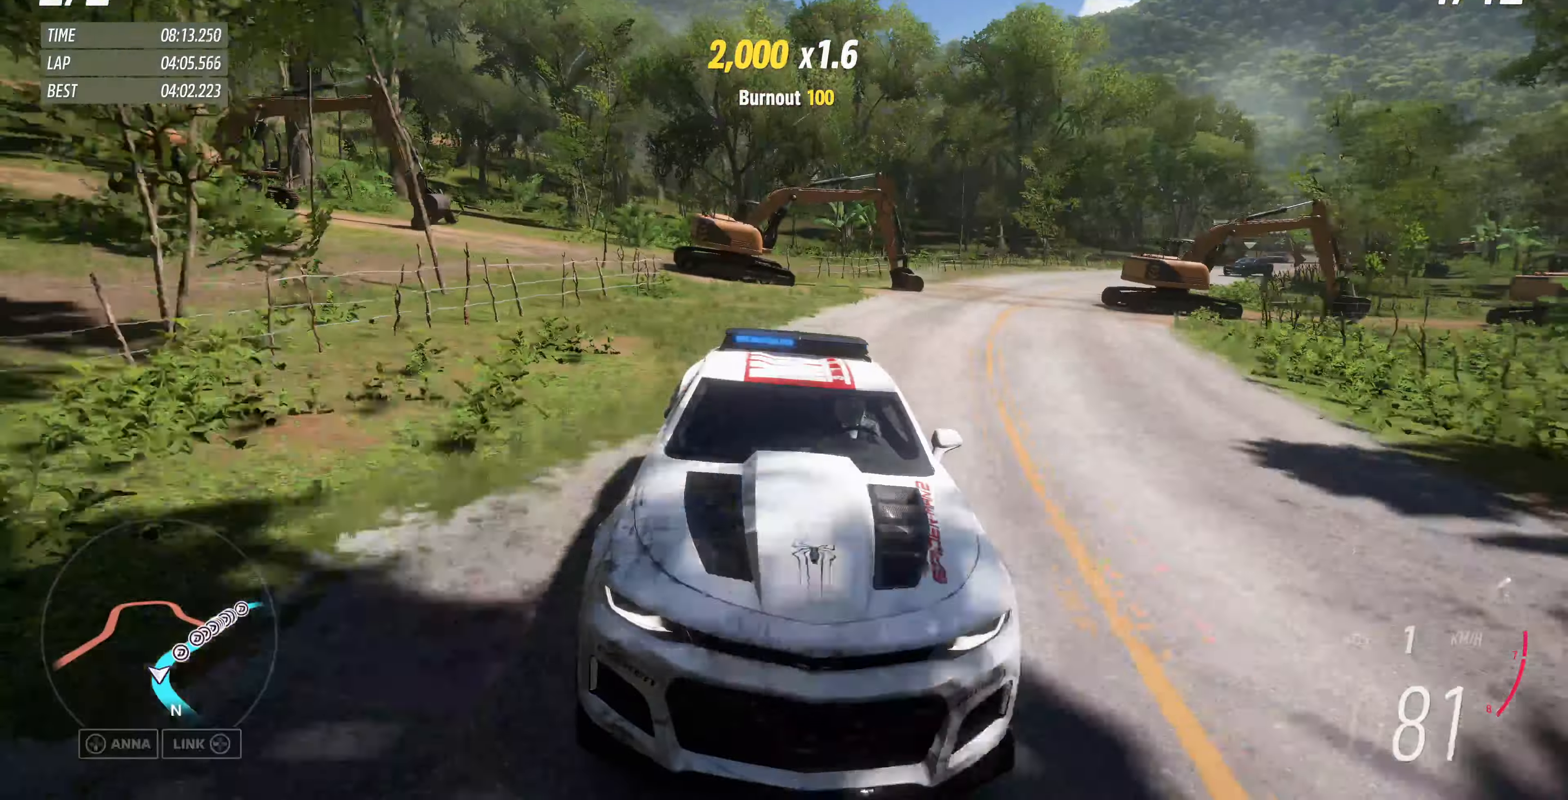
{"buttons": ["R2"], "left_stick": "up", "right_stick": "center", "events": [[400, "right_stick", "center"]]}
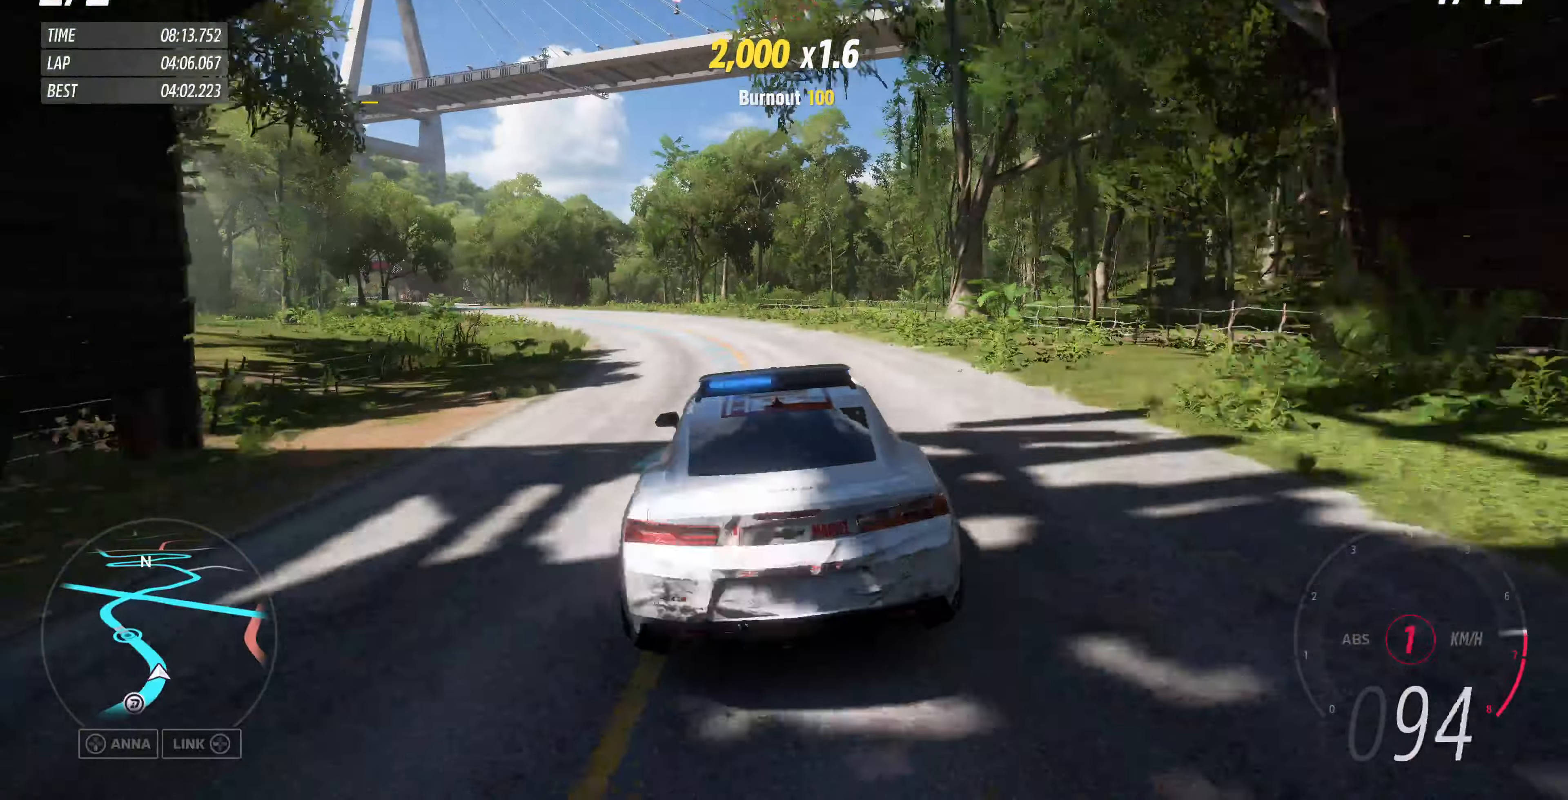
{"buttons": ["R2"], "left_stick": "up", "right_stick": "center", "events": []}
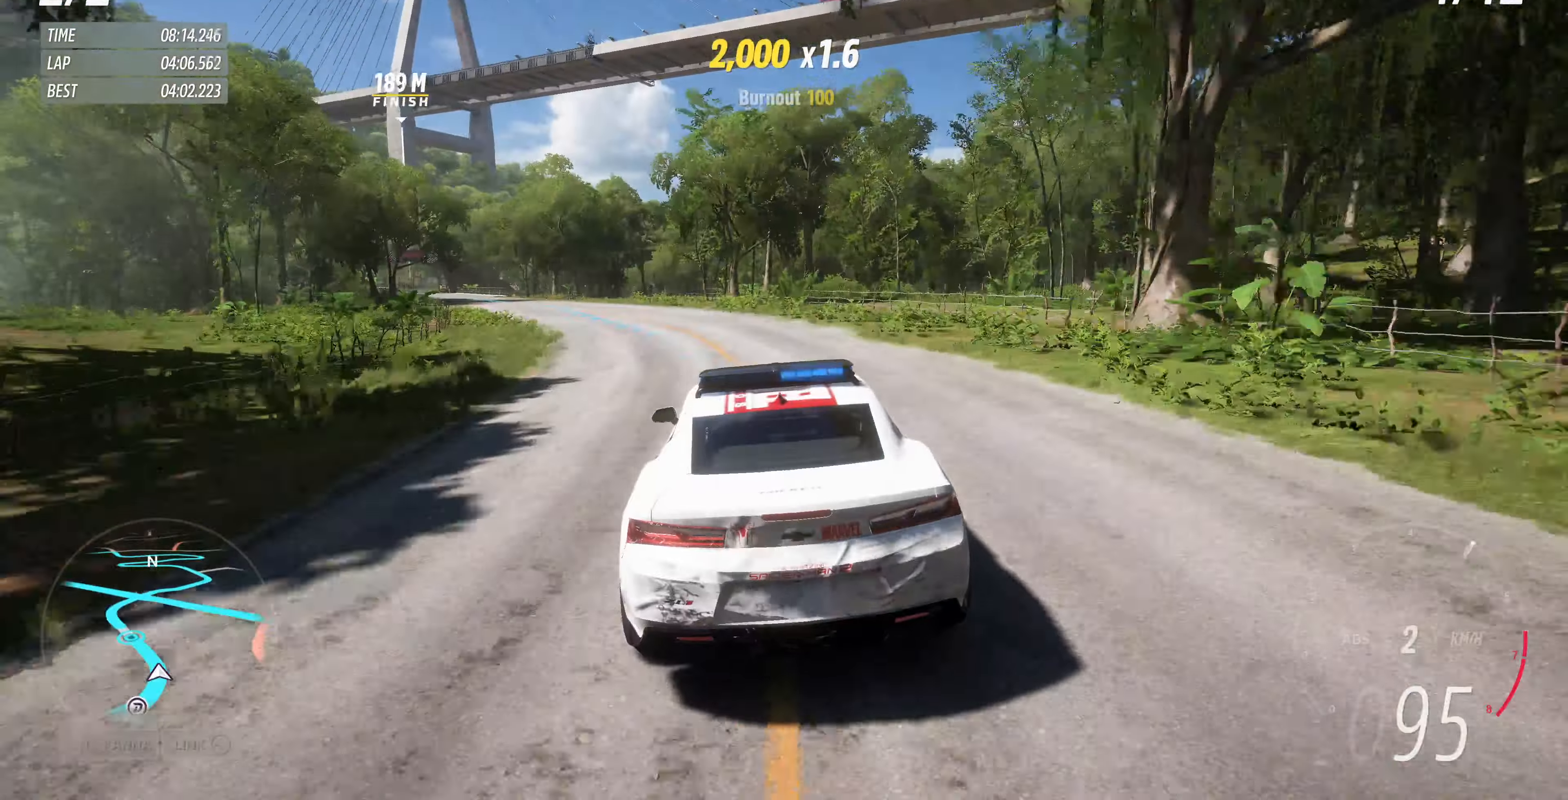
{"buttons": ["R2"], "left_stick": "up", "right_stick": "center", "events": []}
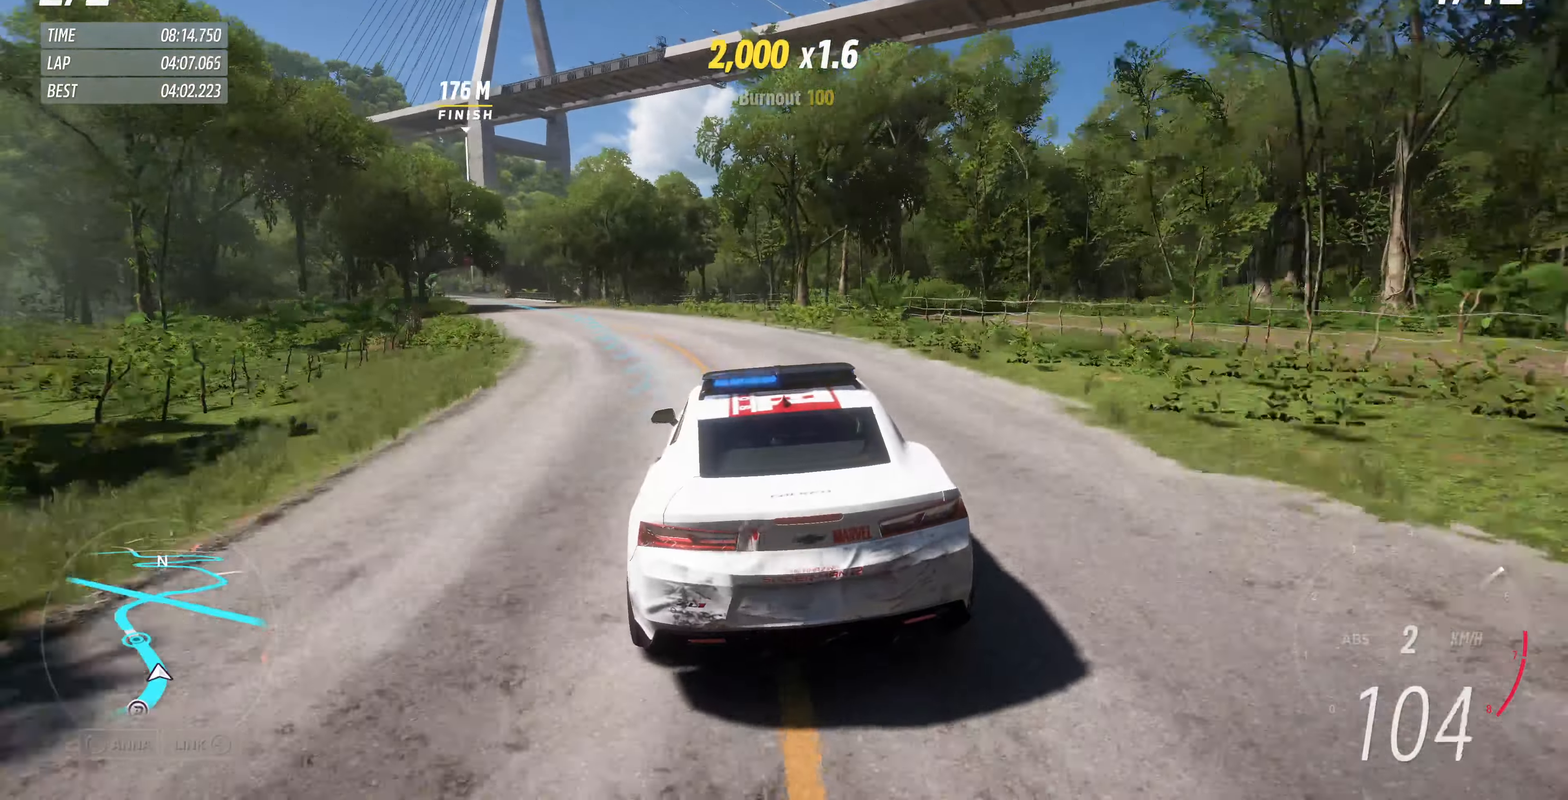
{"buttons": ["R2"], "left_stick": "up", "right_stick": "up", "events": [[333, "right_stick", "up"]]}
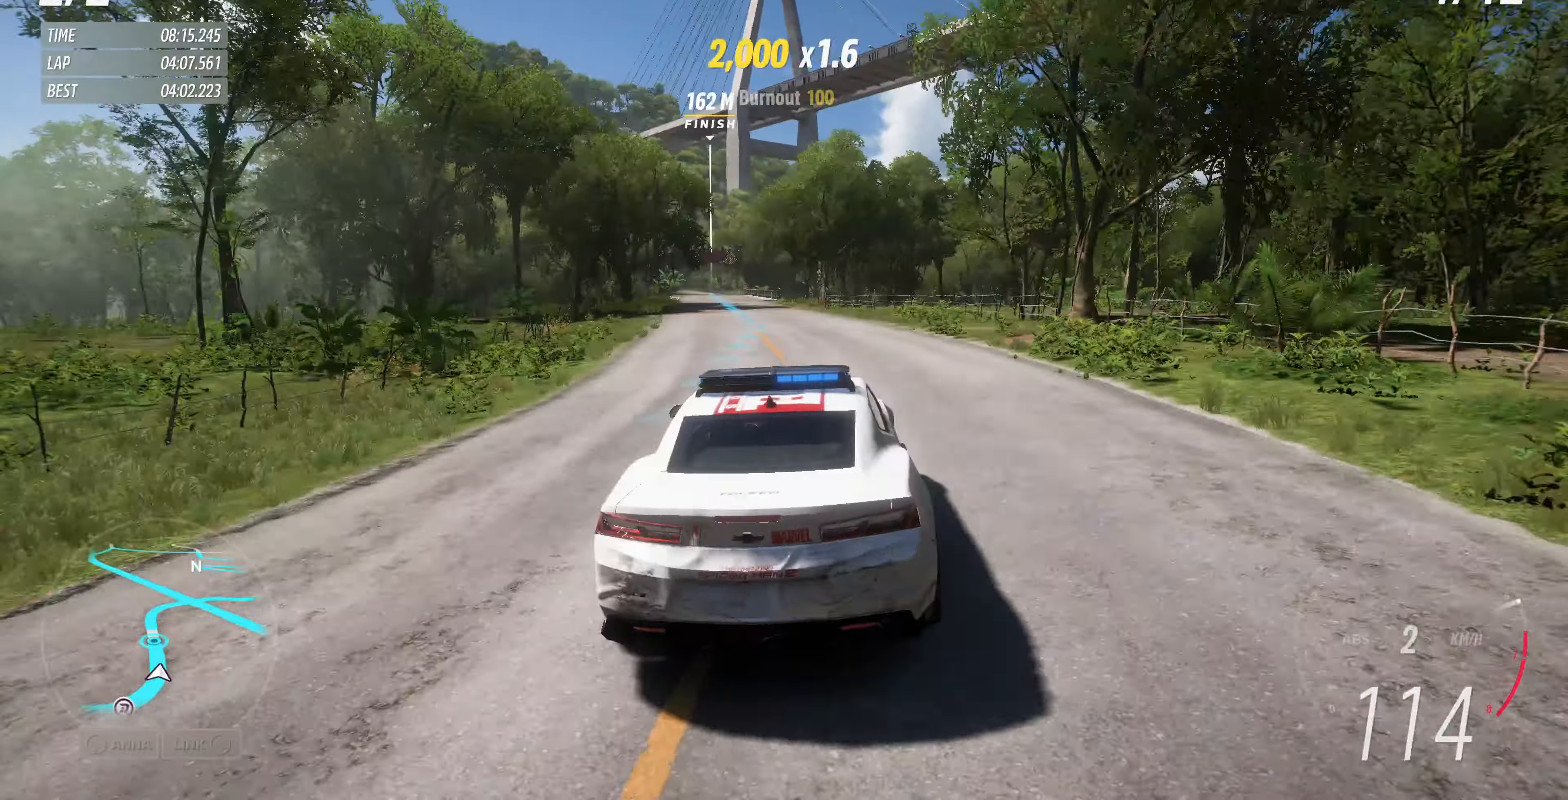
{"buttons": ["R2"], "left_stick": "up", "right_stick": "up", "events": []}
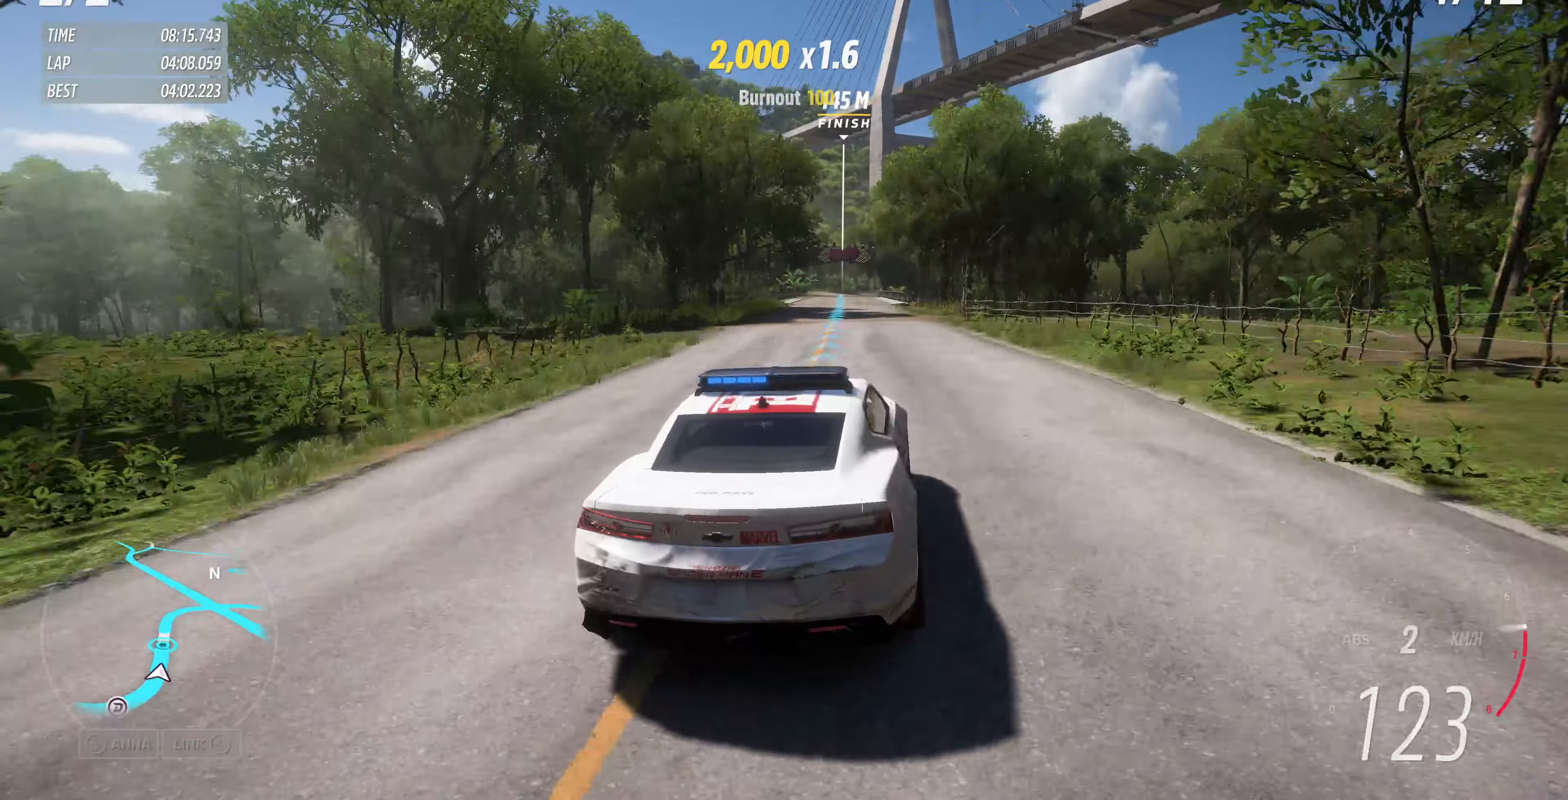
{"buttons": ["R2"], "left_stick": "center", "right_stick": "center", "events": [[300, "left_stick", "up-left"], [400, "left_stick", "center"], [400, "right_stick", "center"]]}
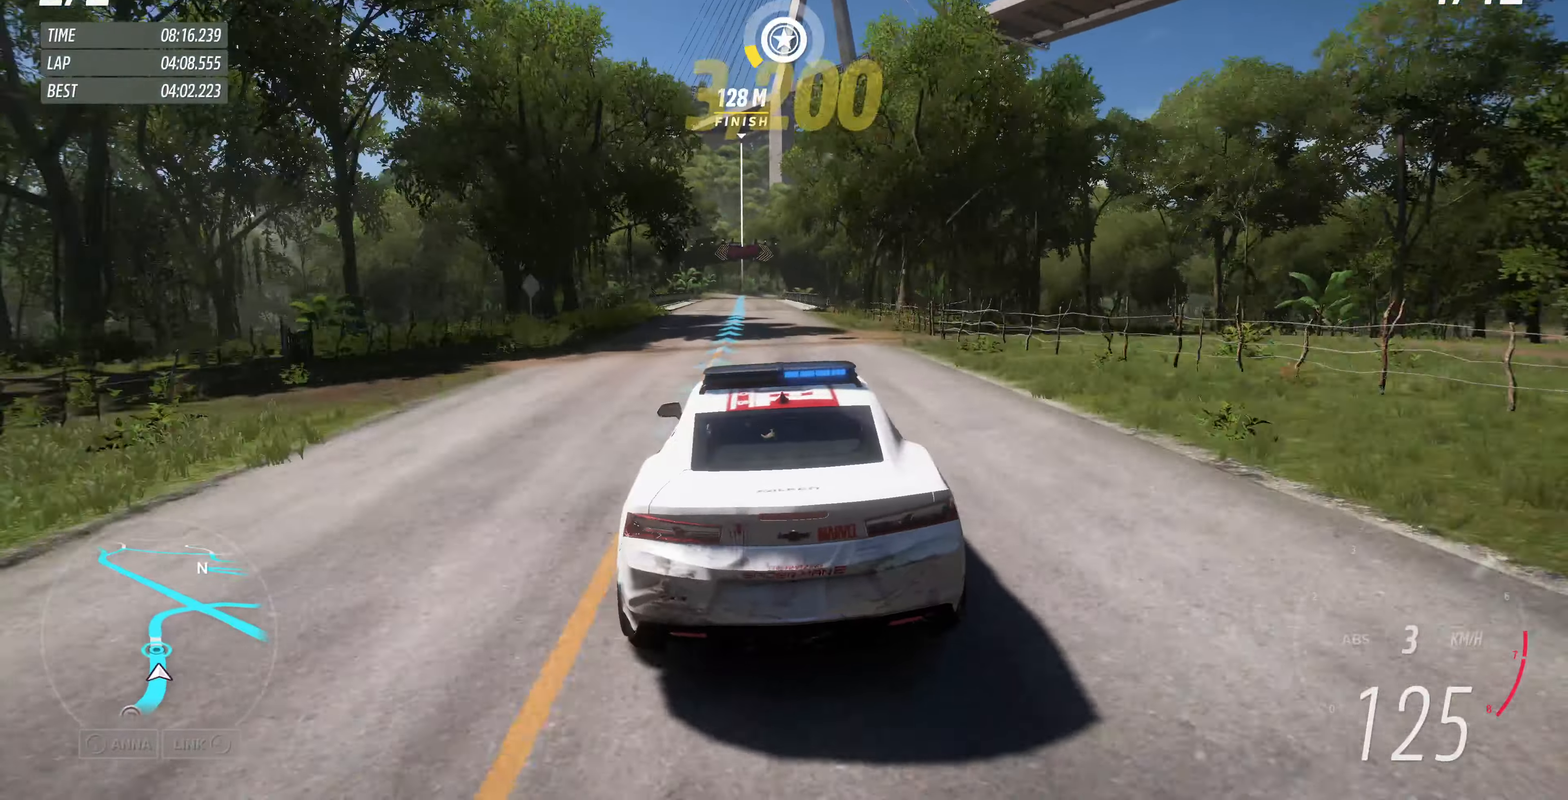
{"buttons": ["R2"], "left_stick": "center", "right_stick": "center", "events": [[133, "left_stick", "left"], [233, "left_stick", "center"]]}
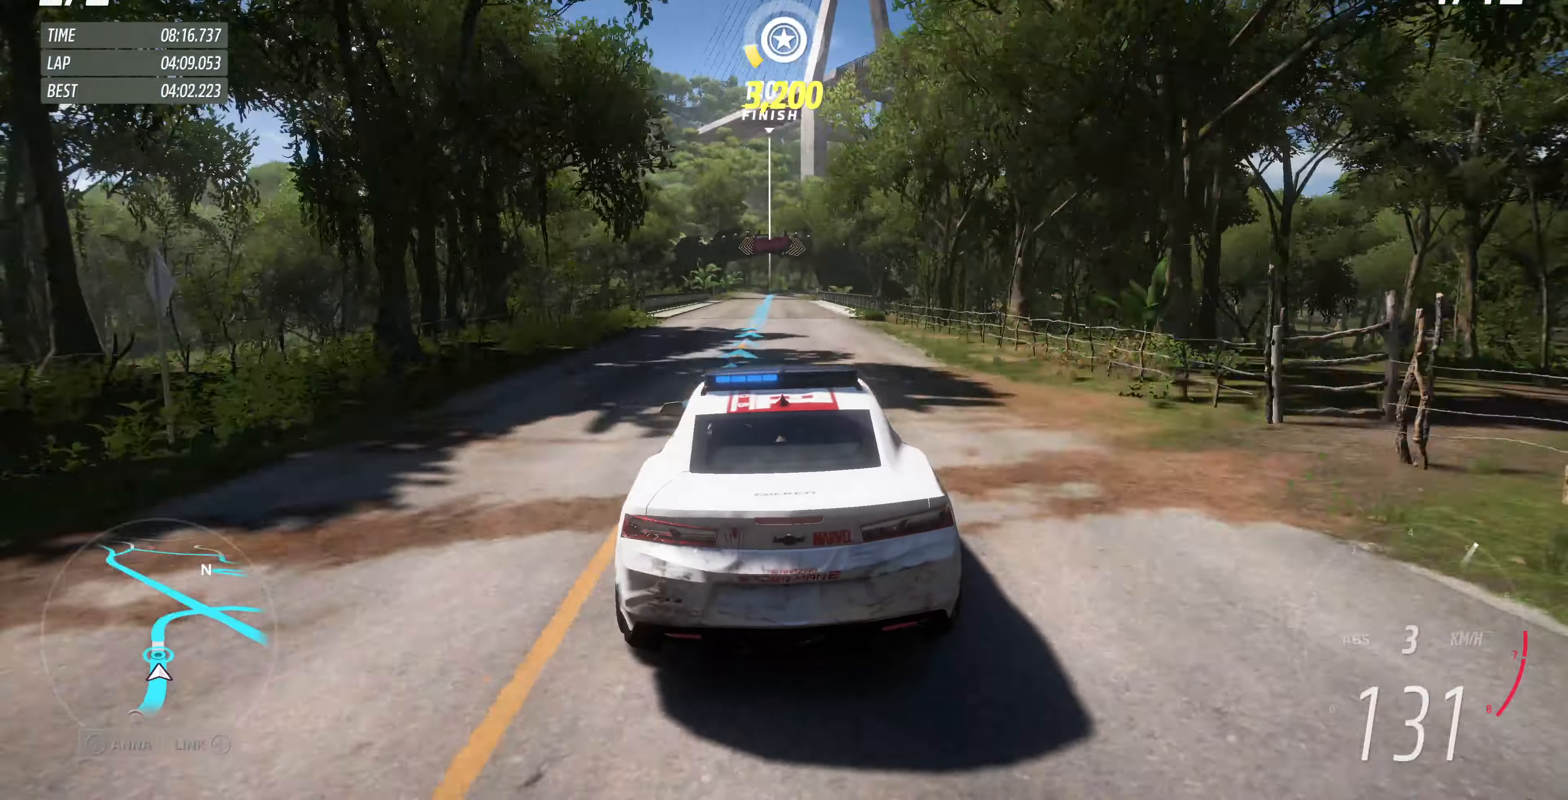
{"buttons": ["R2"], "left_stick": "center", "right_stick": "center", "events": []}
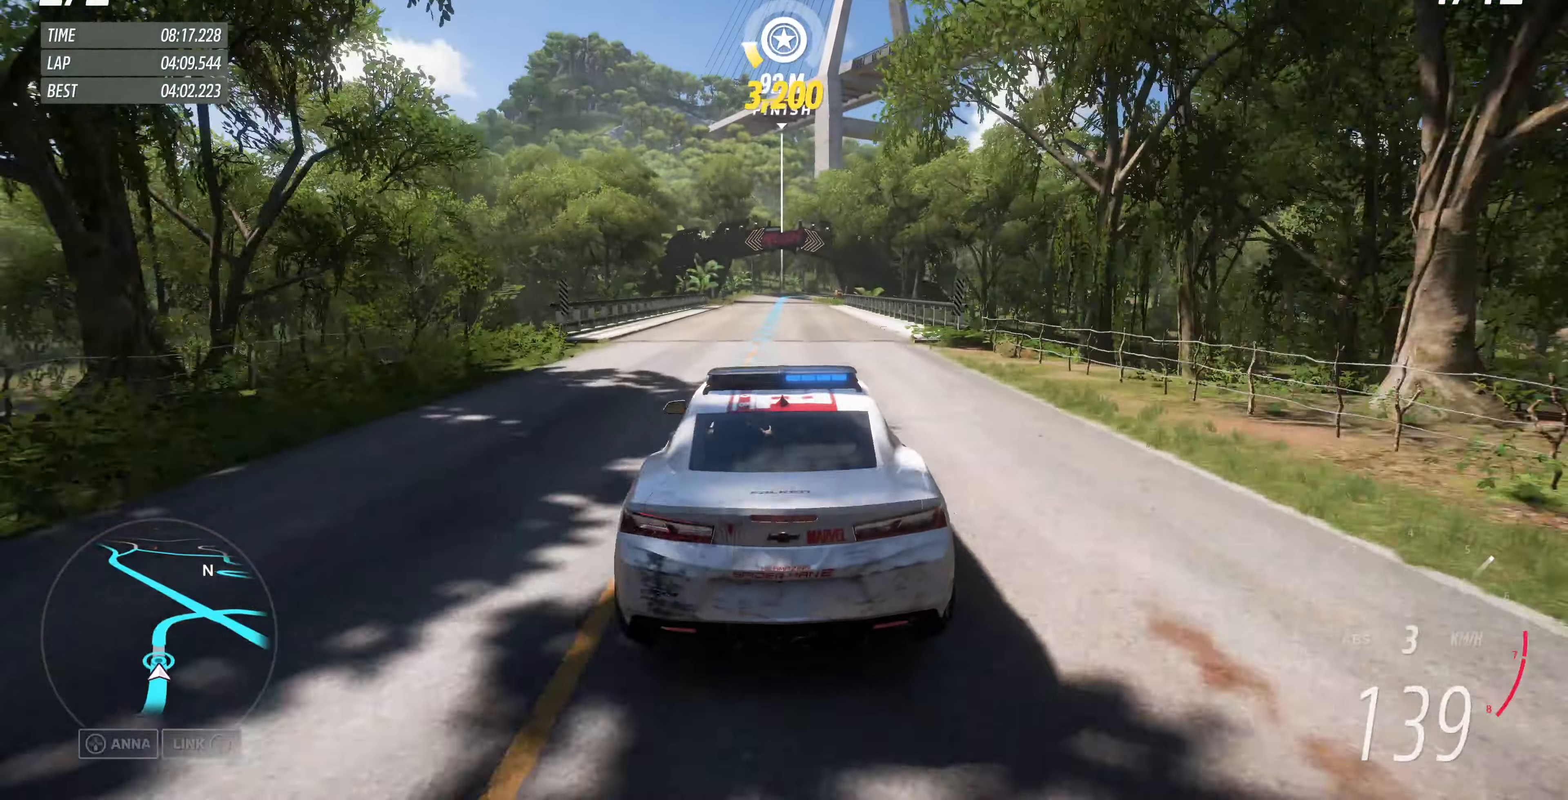
{"buttons": ["R2"], "left_stick": "center", "right_stick": "center", "events": []}
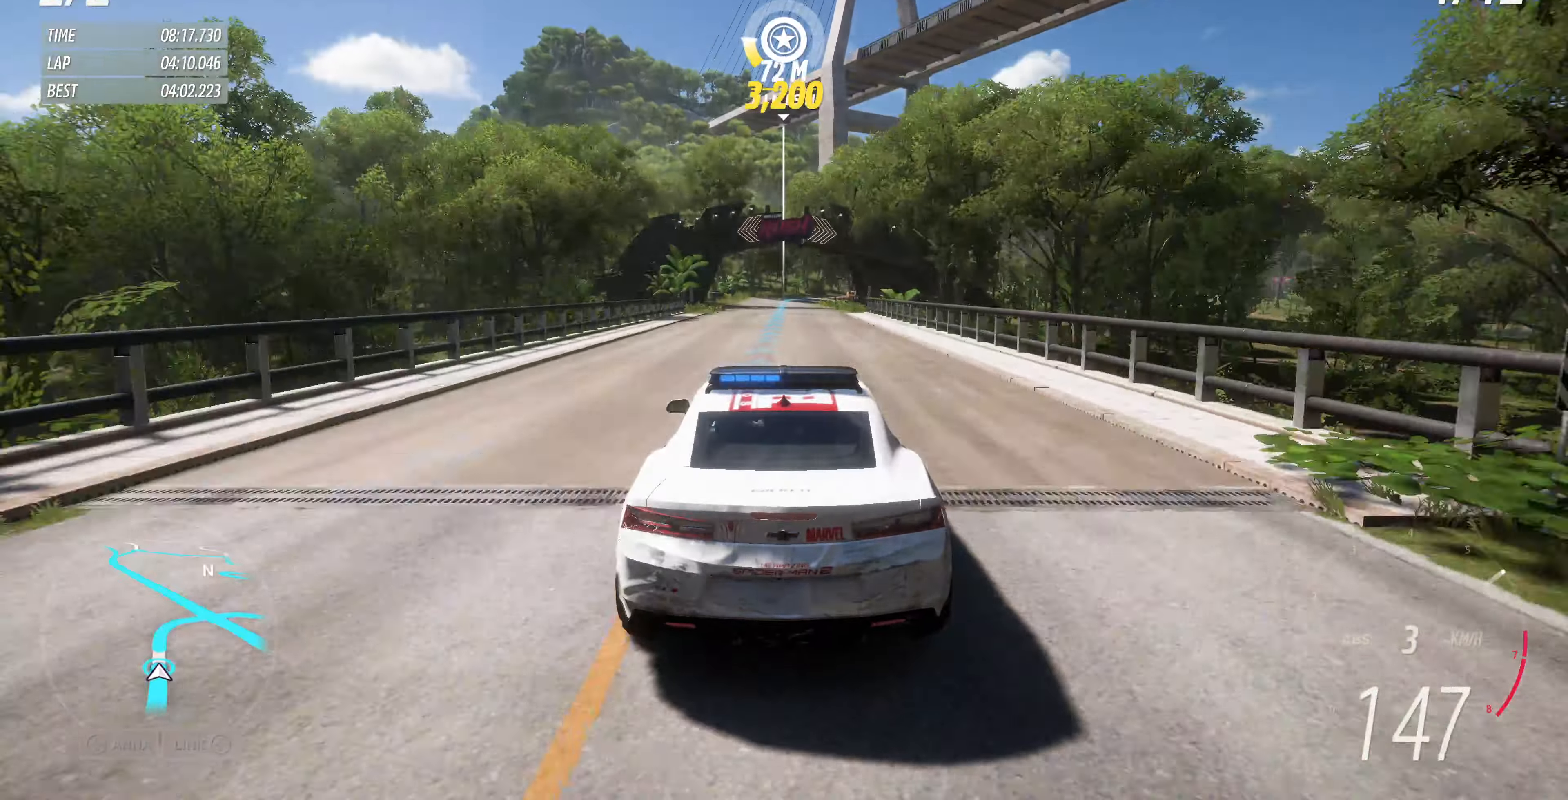
{"buttons": ["R2"], "left_stick": "right", "right_stick": "center", "events": [[466, "left_stick", "right"]]}
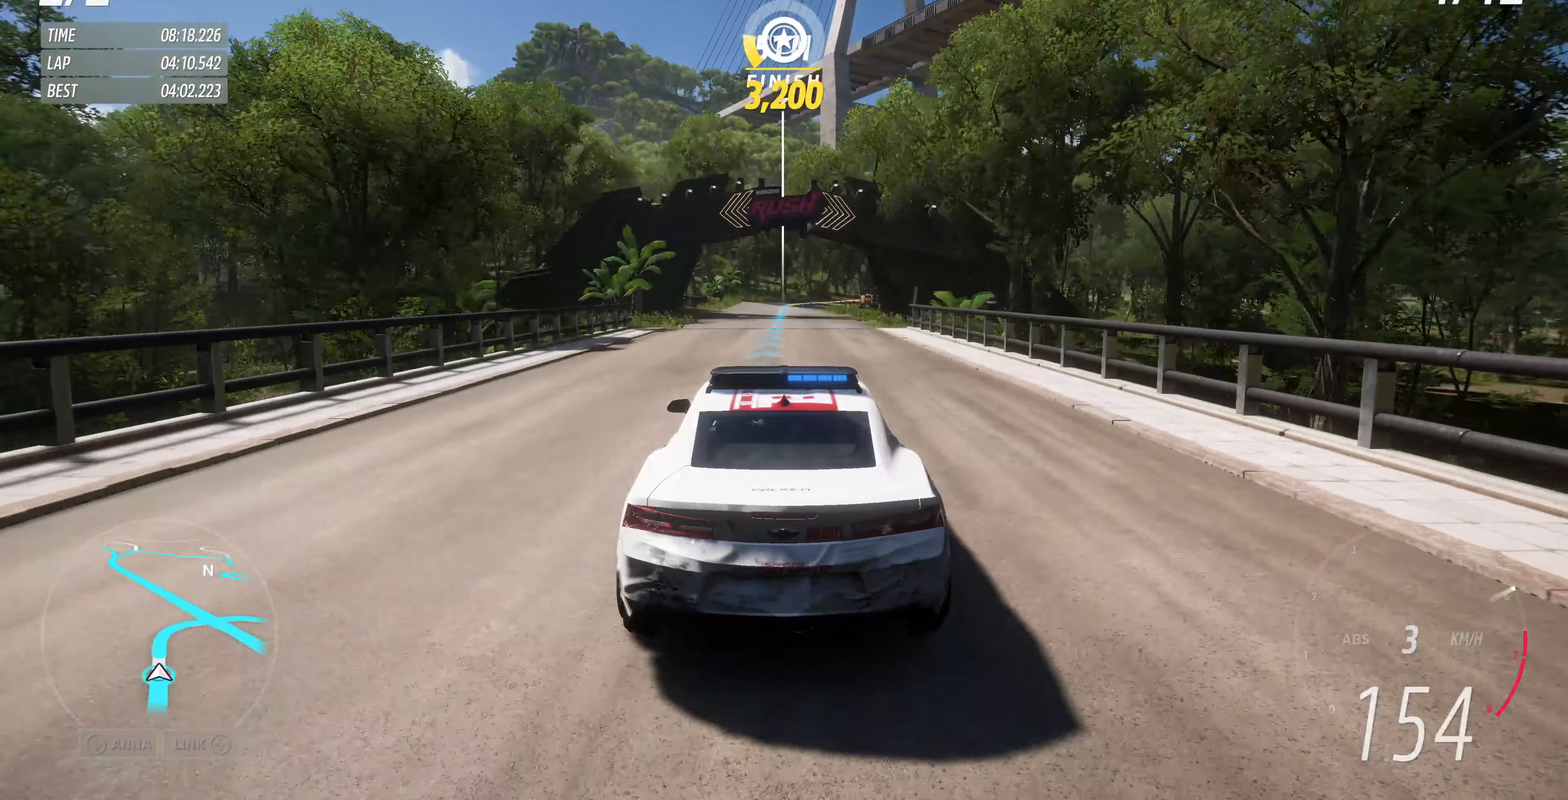
{"buttons": ["R2"], "left_stick": "center", "right_stick": "center", "events": [[33, "left_stick", "center"], [333, "left_stick", "left"], [433, "left_stick", "center"]]}
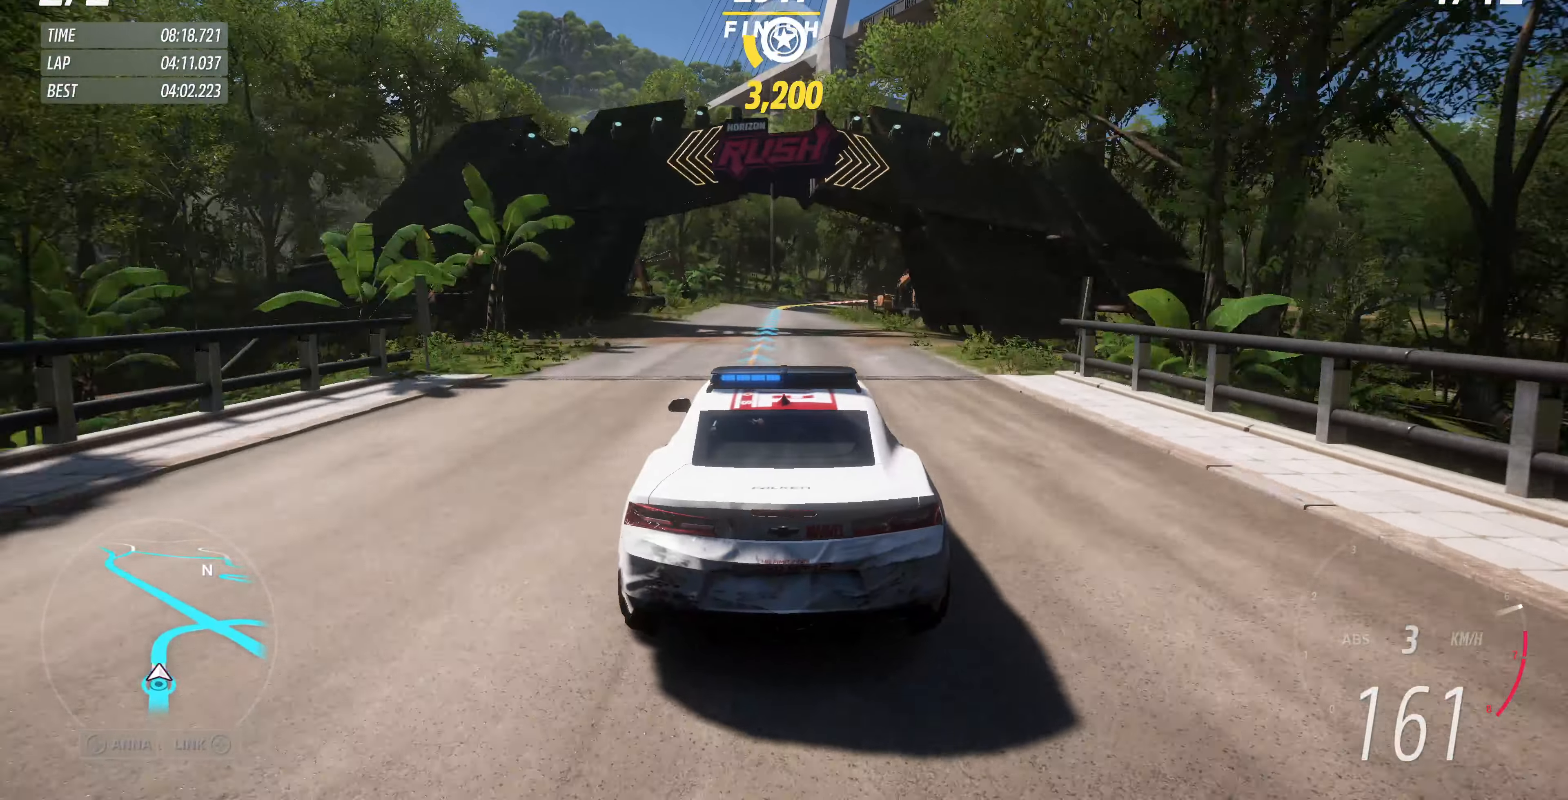
{"buttons": ["R2"], "left_stick": "center", "right_stick": "center", "events": []}
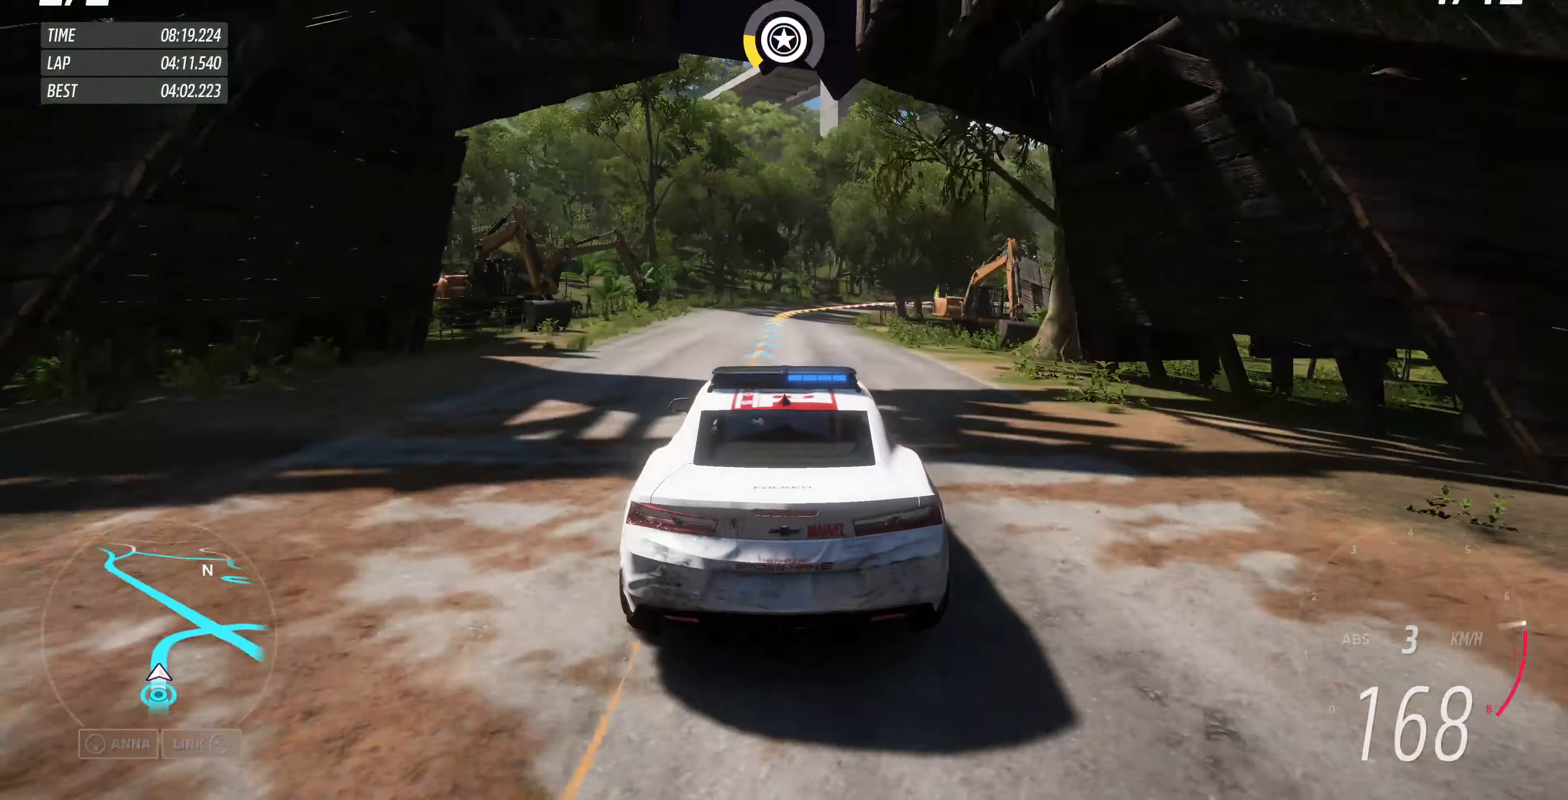
{"buttons": ["R2"], "left_stick": "center", "right_stick": "center", "events": []}
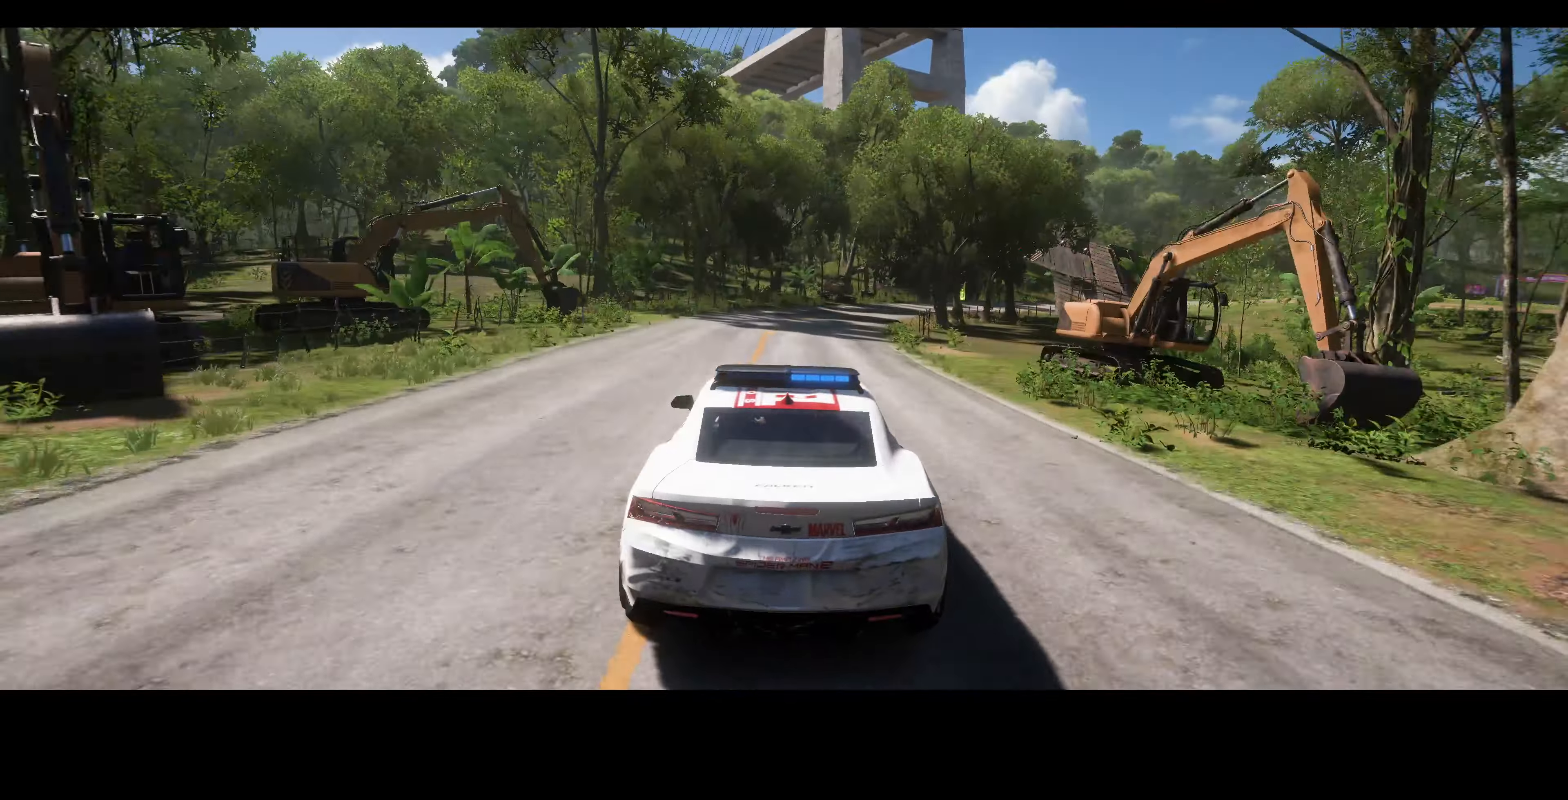
{"buttons": ["R2"], "left_stick": "center", "right_stick": "center", "events": []}
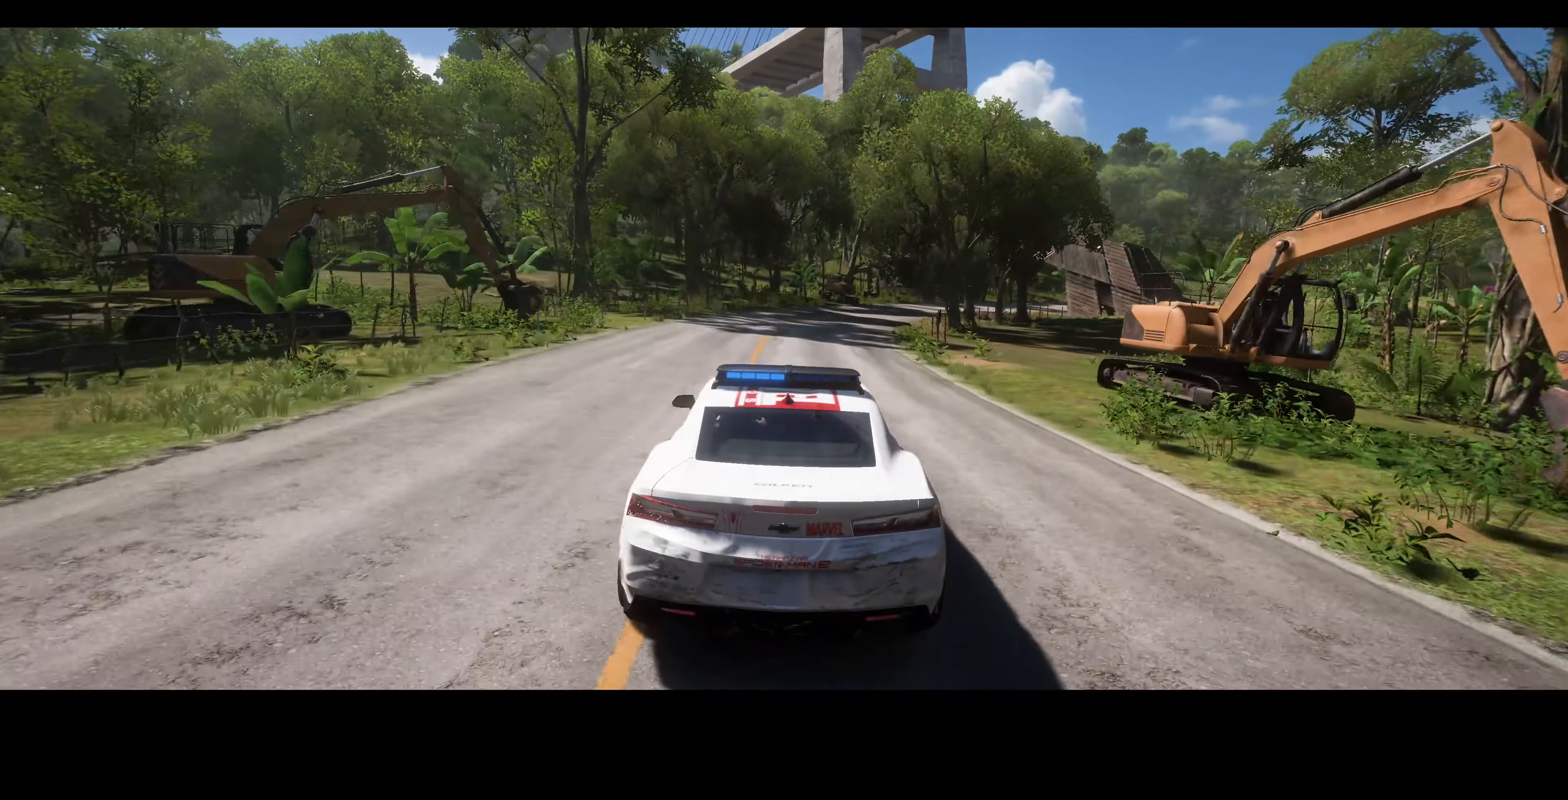
{"buttons": [], "left_stick": "center", "right_stick": "center", "events": [[166, "R2", "up"]]}